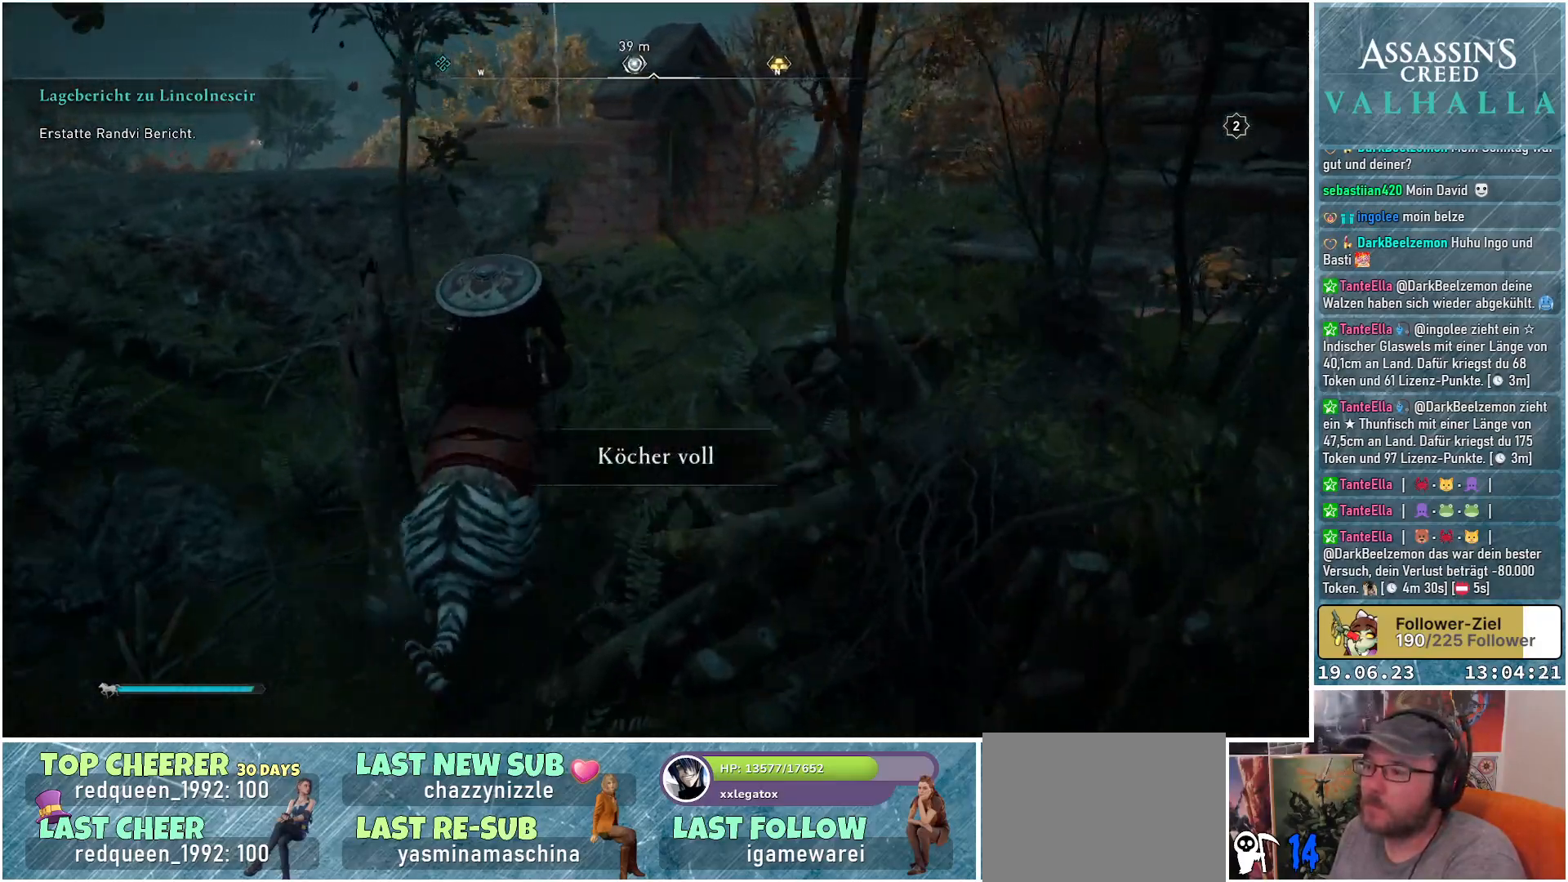
Gameplay with a controller (Xbox layout); each line is a JSON object with the inputs held at the frame after it. "events" lists button and stick changes between this image and that frame as [ms after this image, input, new state], when the widget could be followed in between.
{"buttons": ["R3"], "left_stick": "up", "right_stick": "center", "events": []}
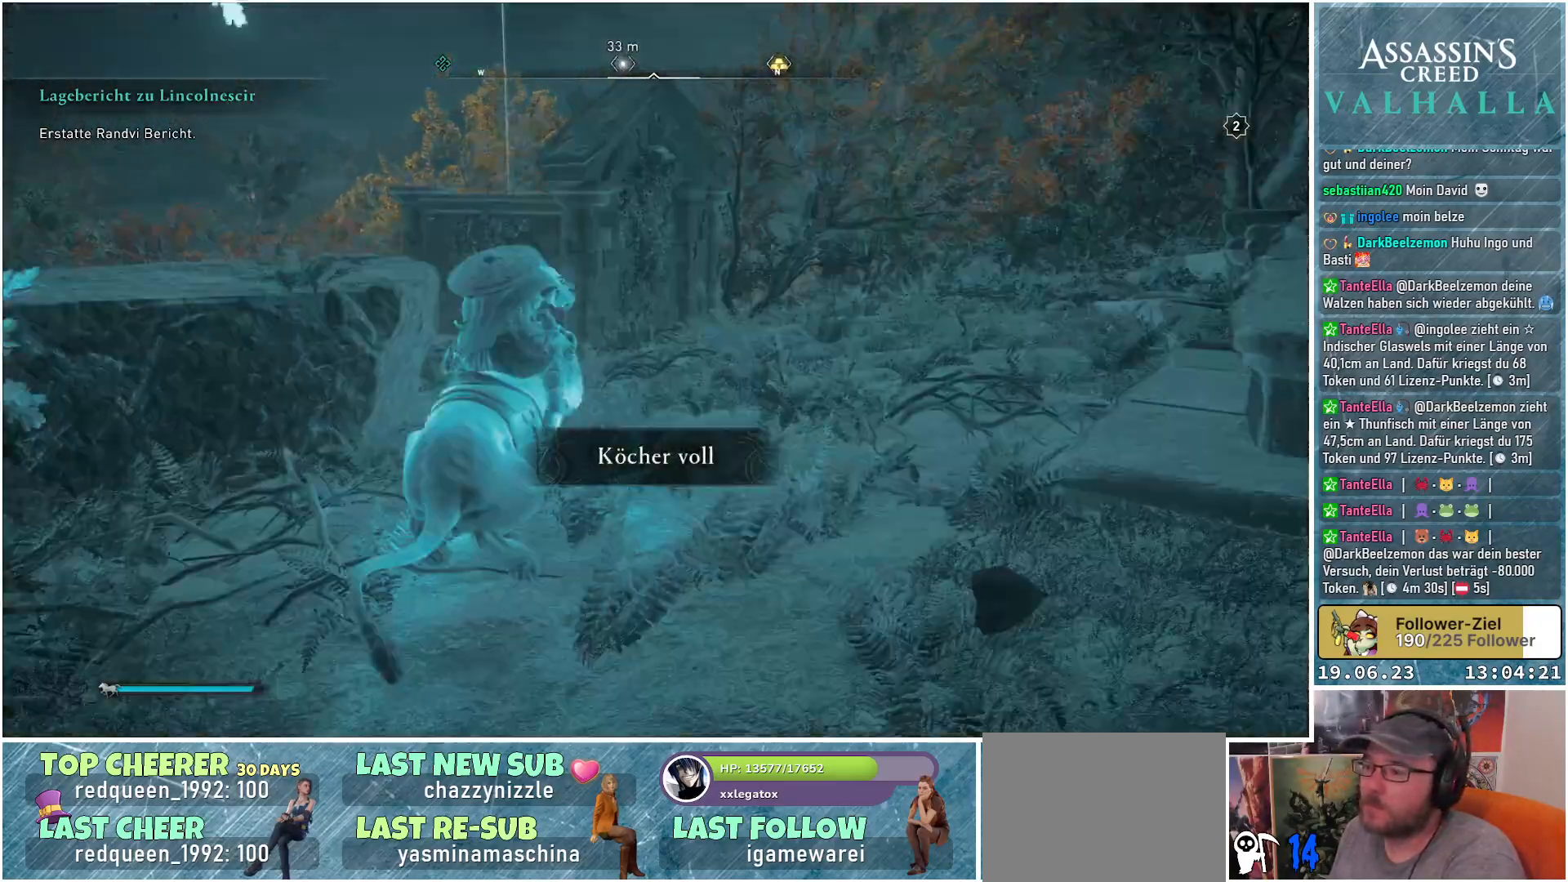
{"buttons": [], "left_stick": "up-right", "right_stick": "center", "events": [[267, "R3", "up"], [500, "left_stick", "up-right"]]}
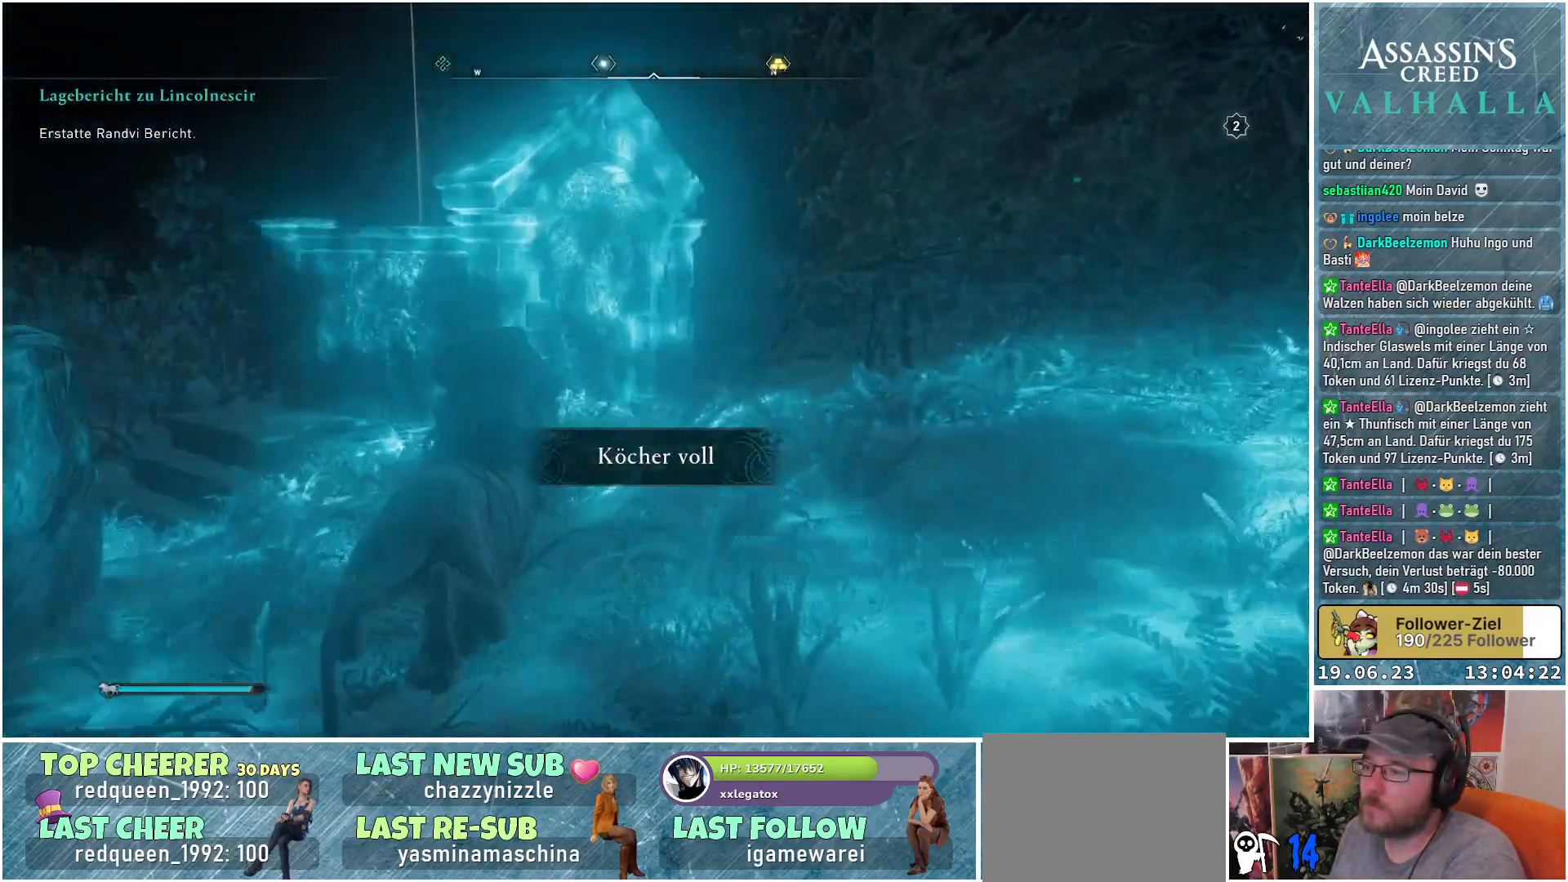
{"buttons": [], "left_stick": "up-right", "right_stick": "down-left", "events": [[183, "right_stick", "down-left"]]}
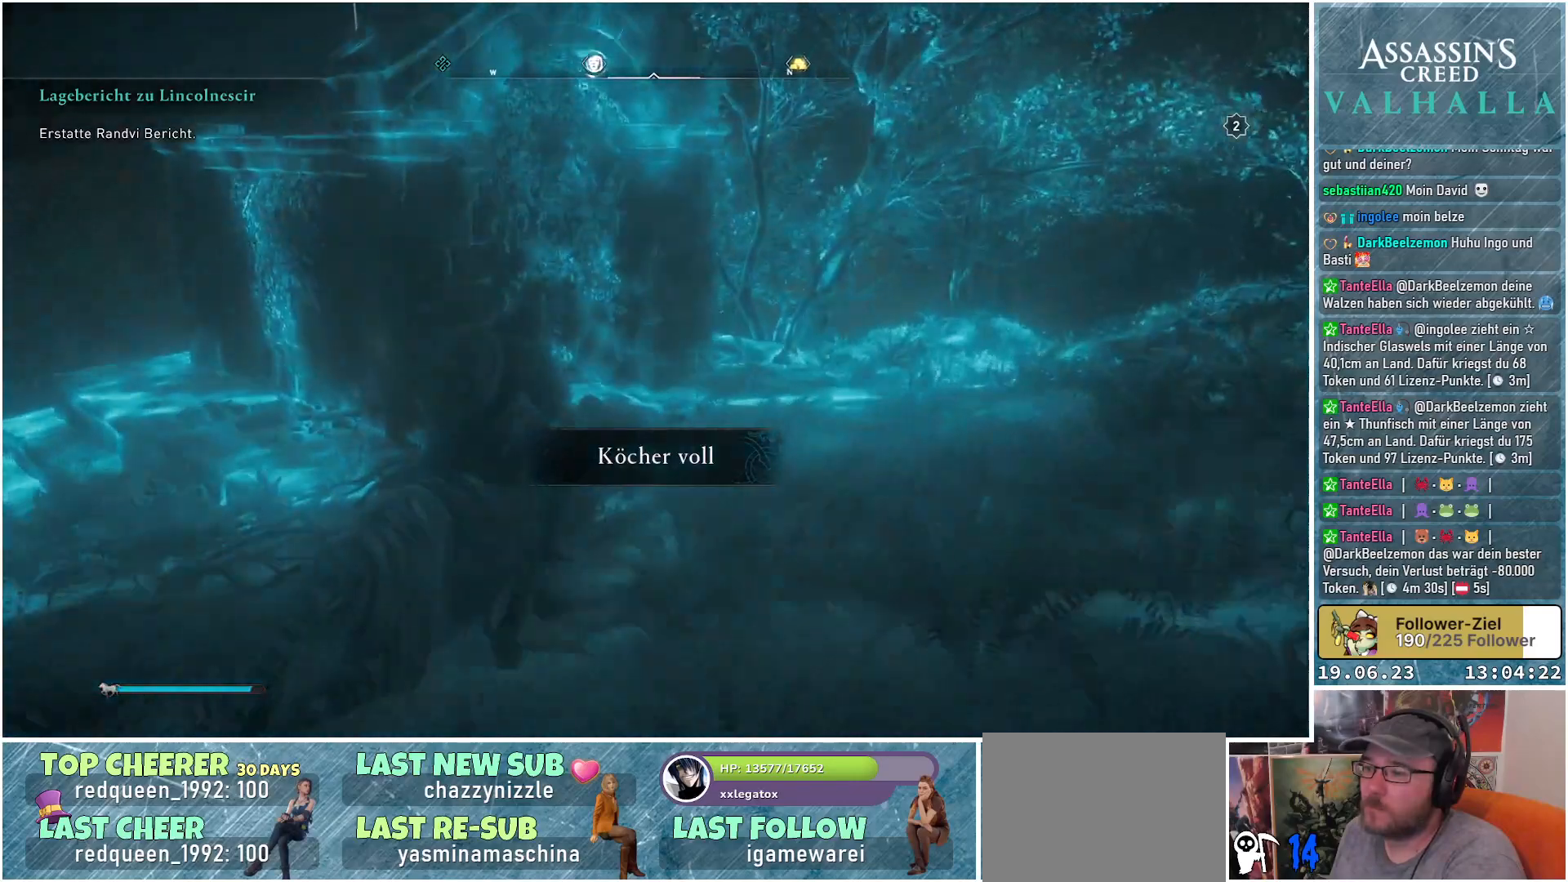
{"buttons": [], "left_stick": "up-right", "right_stick": "left", "events": [[300, "right_stick", "left"]]}
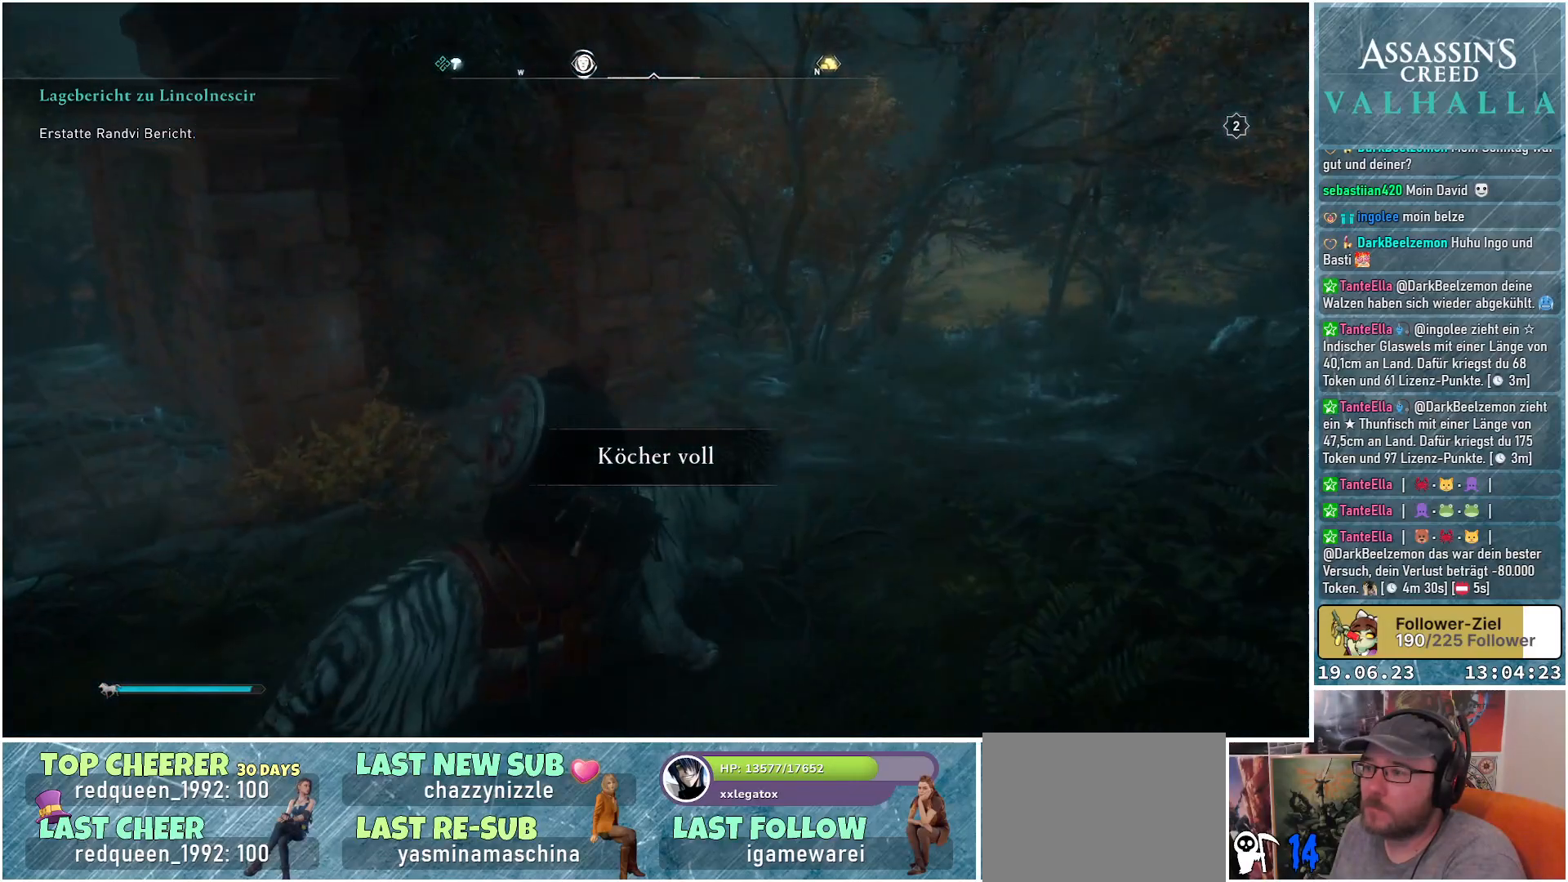
{"buttons": [], "left_stick": "up-right", "right_stick": "down-left", "events": [[500, "right_stick", "down-left"]]}
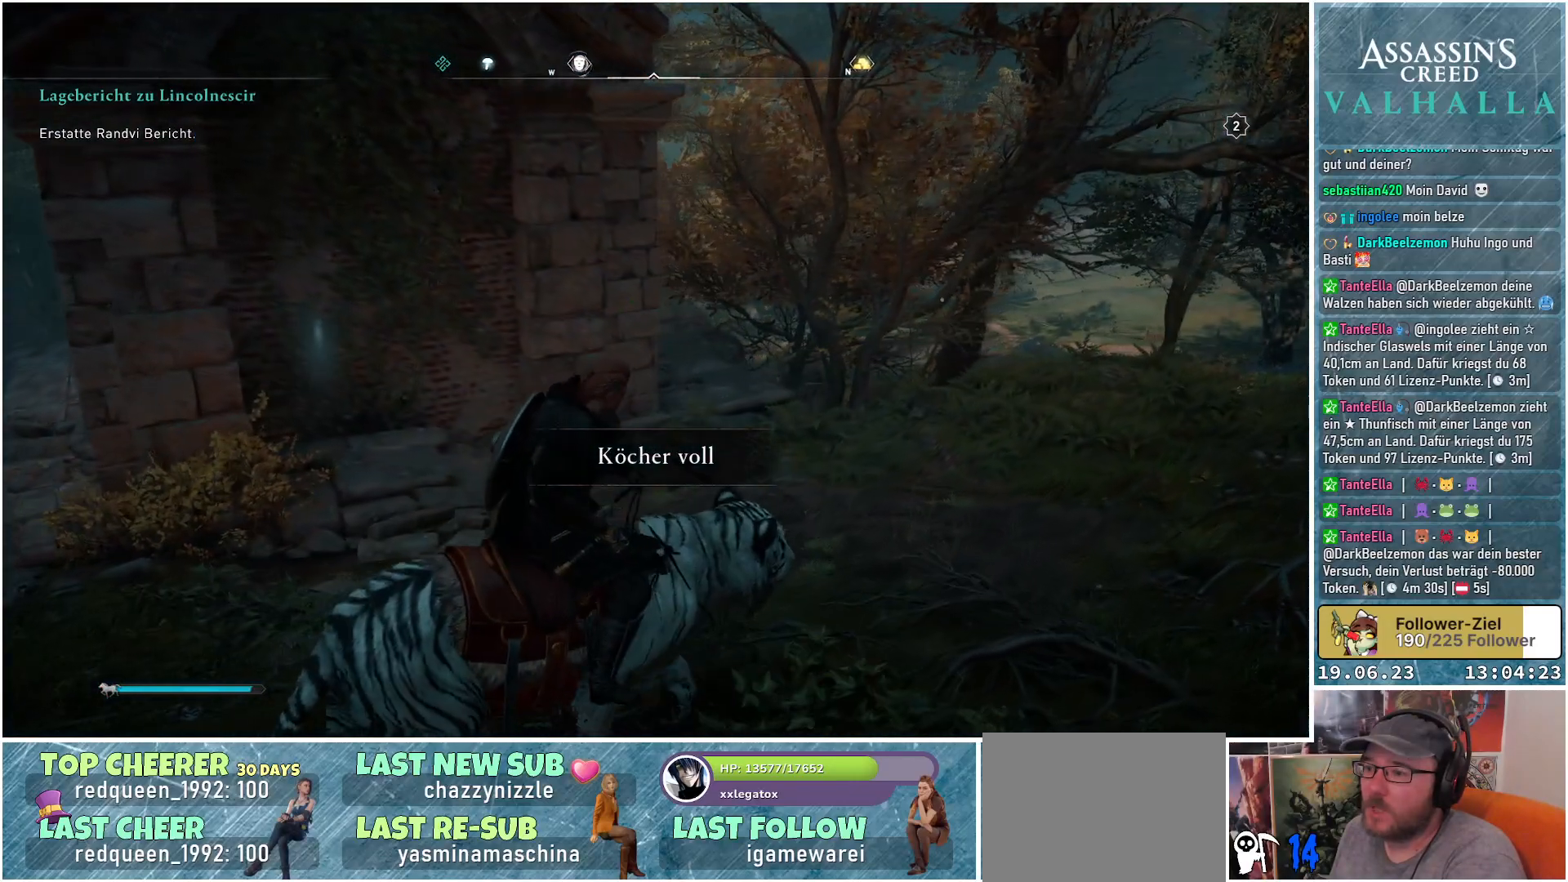
{"buttons": [], "left_stick": "up-right", "right_stick": "down-left", "events": []}
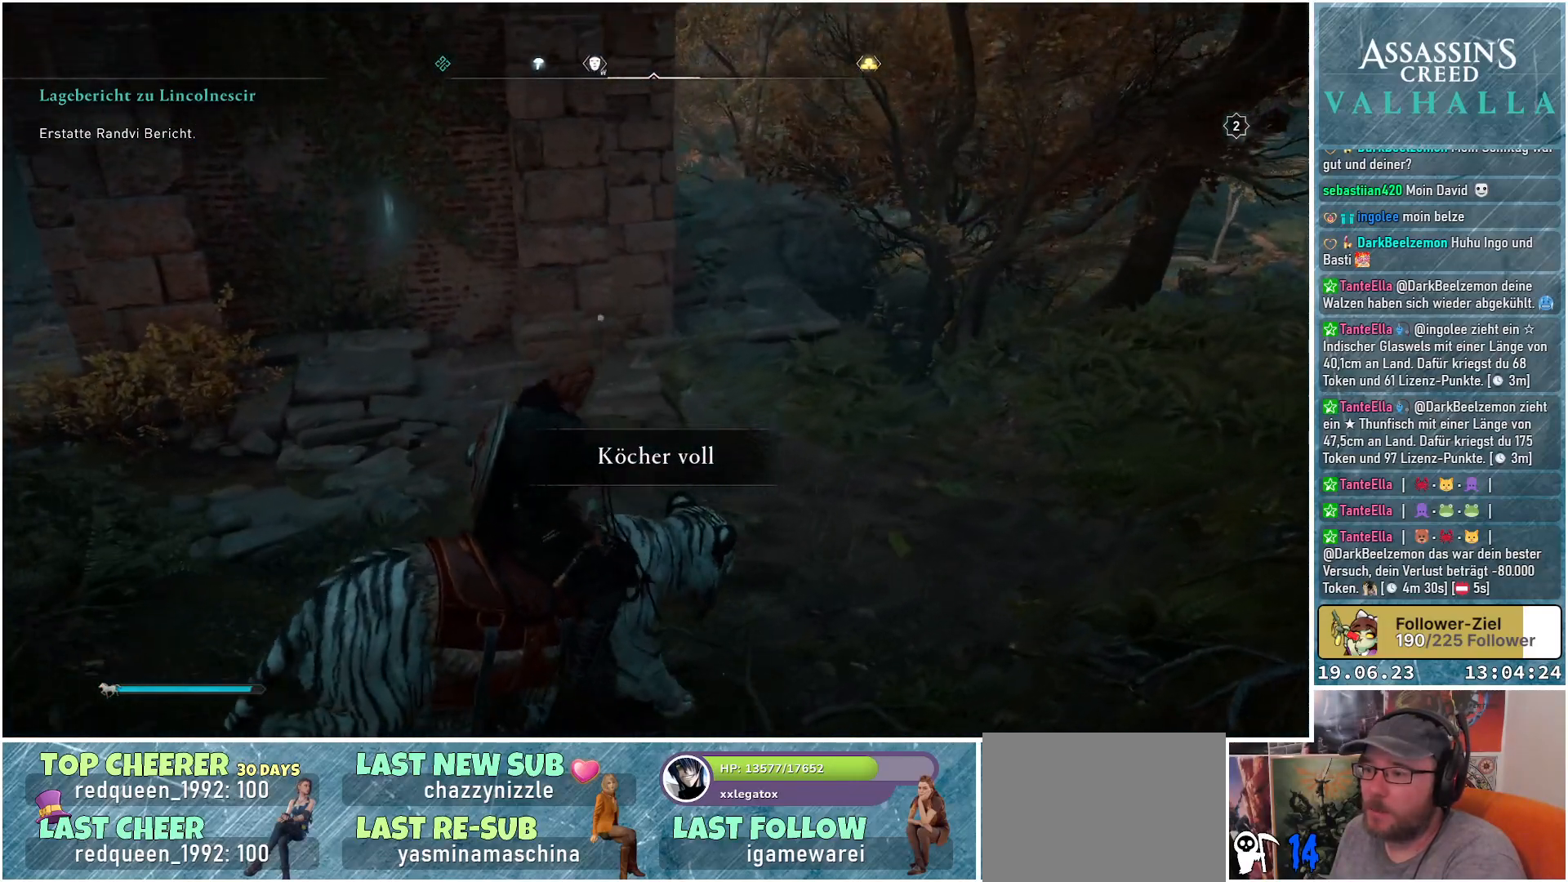
{"buttons": [], "left_stick": "up-right", "right_stick": "left", "events": [[33, "right_stick", "left"]]}
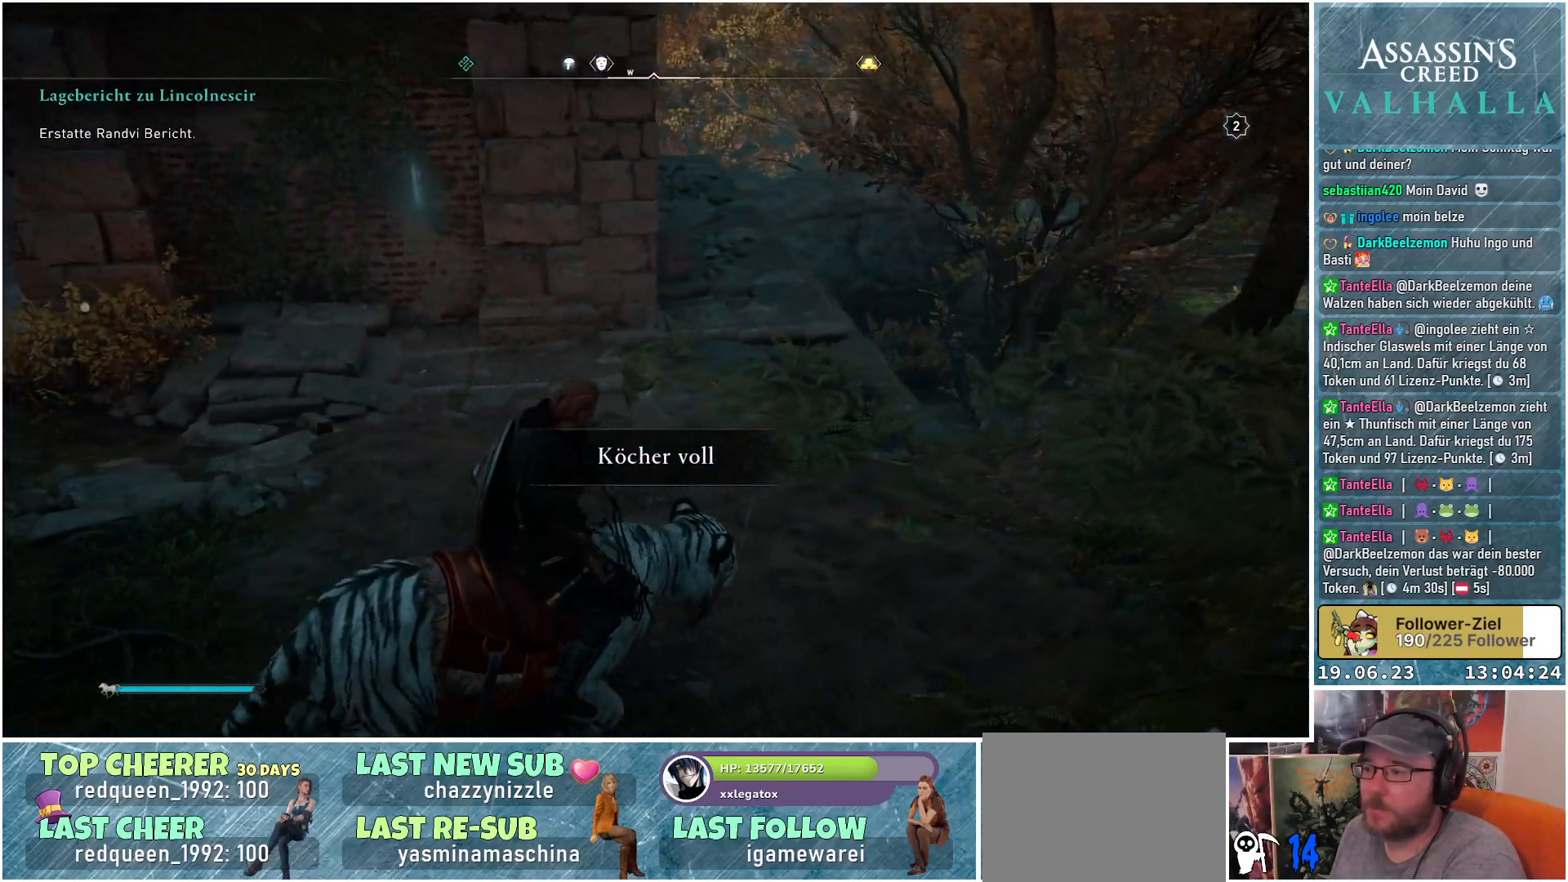
{"buttons": [], "left_stick": "right", "right_stick": "center", "events": [[150, "left_stick", "right"], [500, "right_stick", "center"]]}
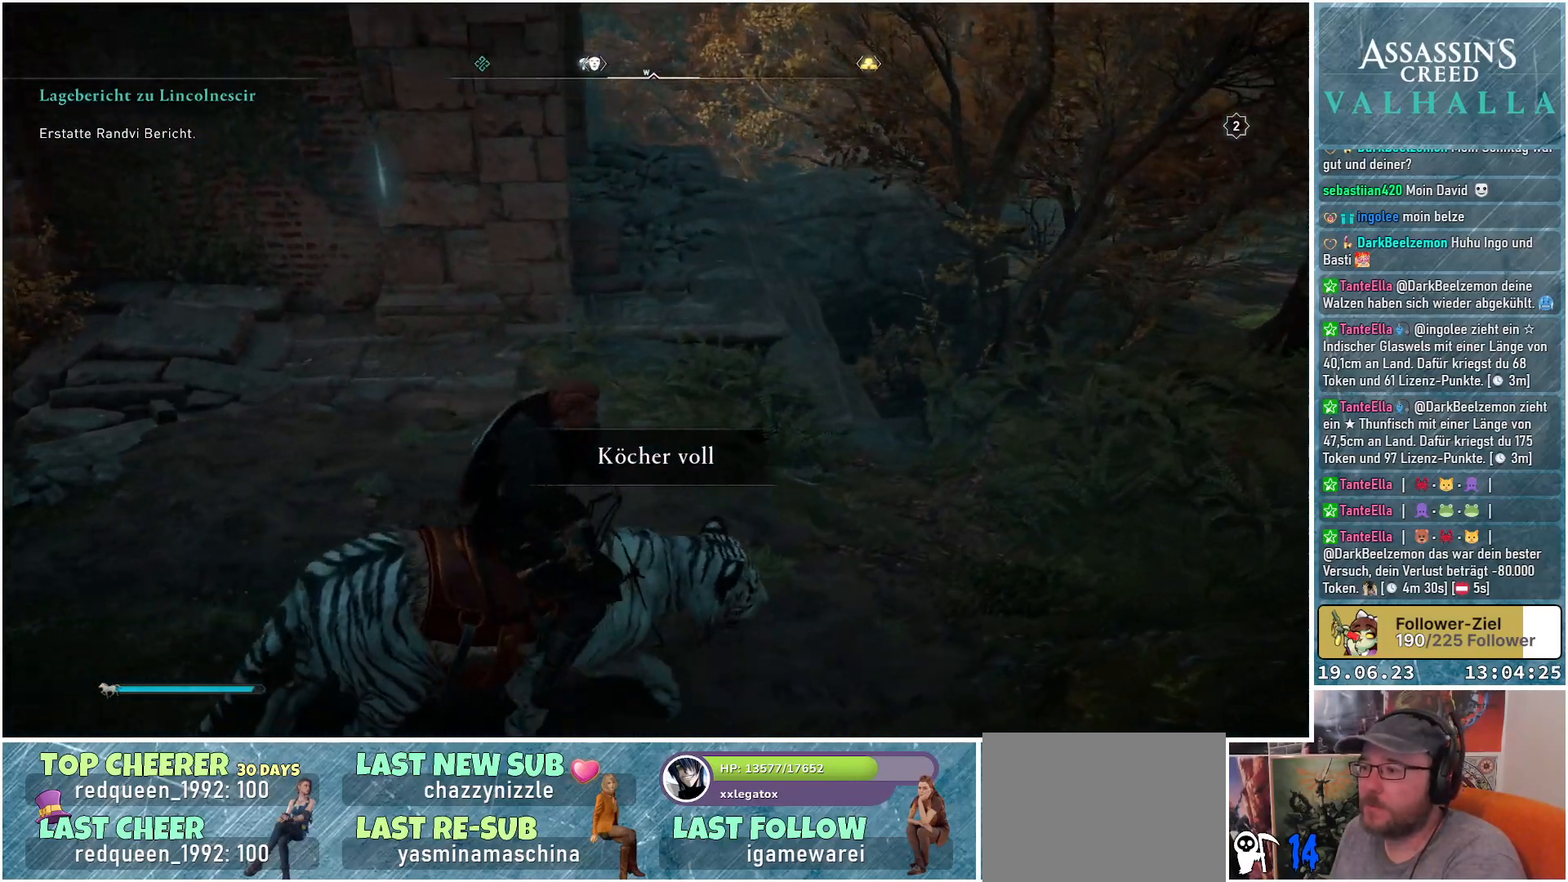
{"buttons": ["B"], "left_stick": "center", "right_stick": "center", "events": [[350, "left_stick", "center"], [417, "B", "down"]]}
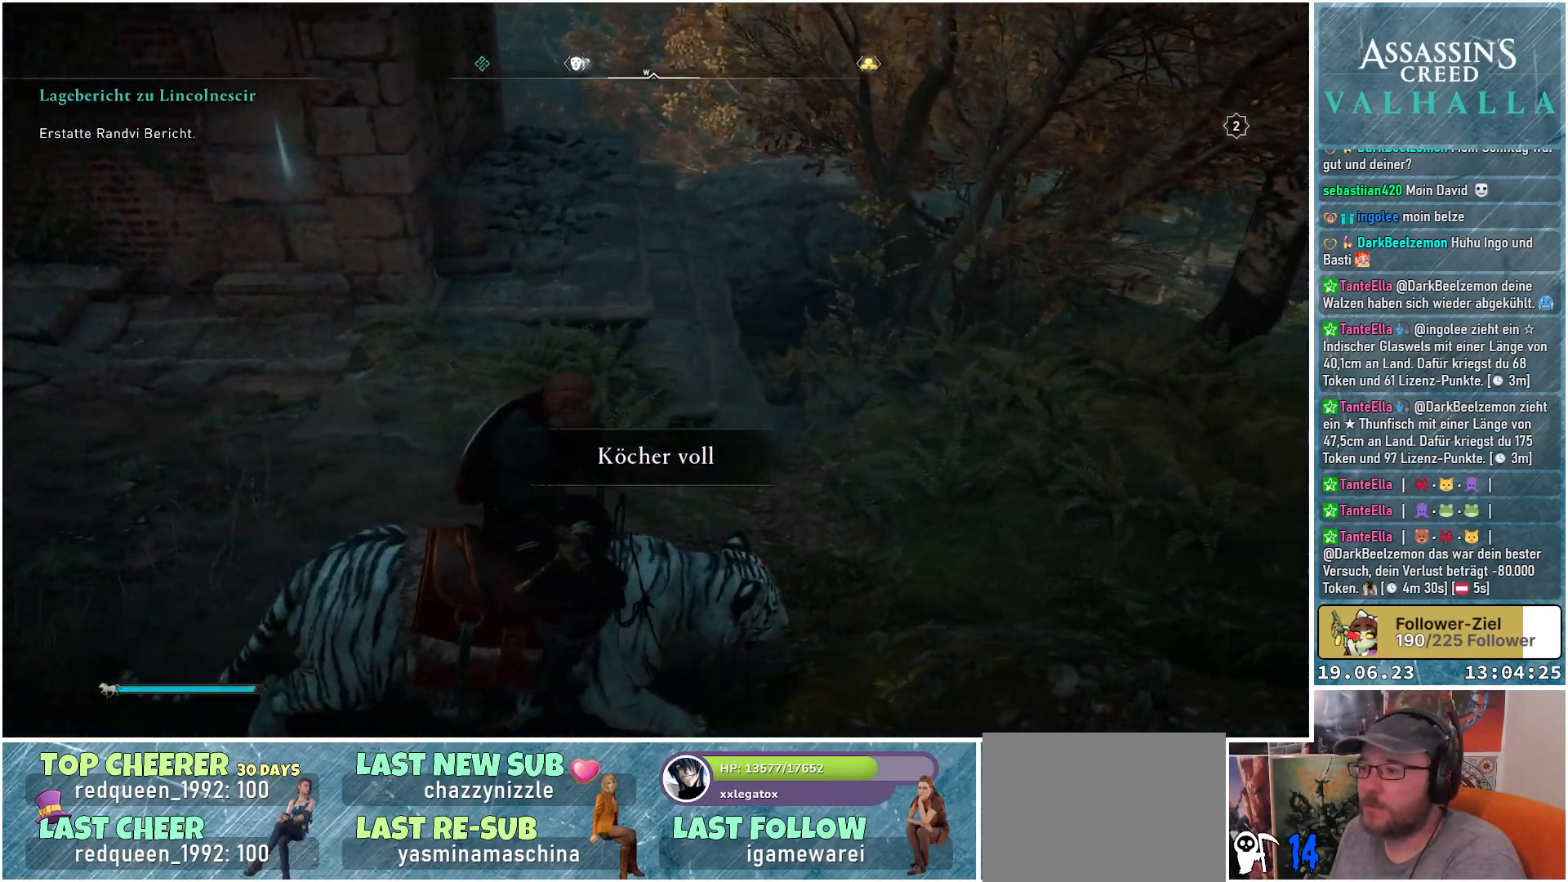
{"buttons": ["B"], "left_stick": "center", "right_stick": "center", "events": []}
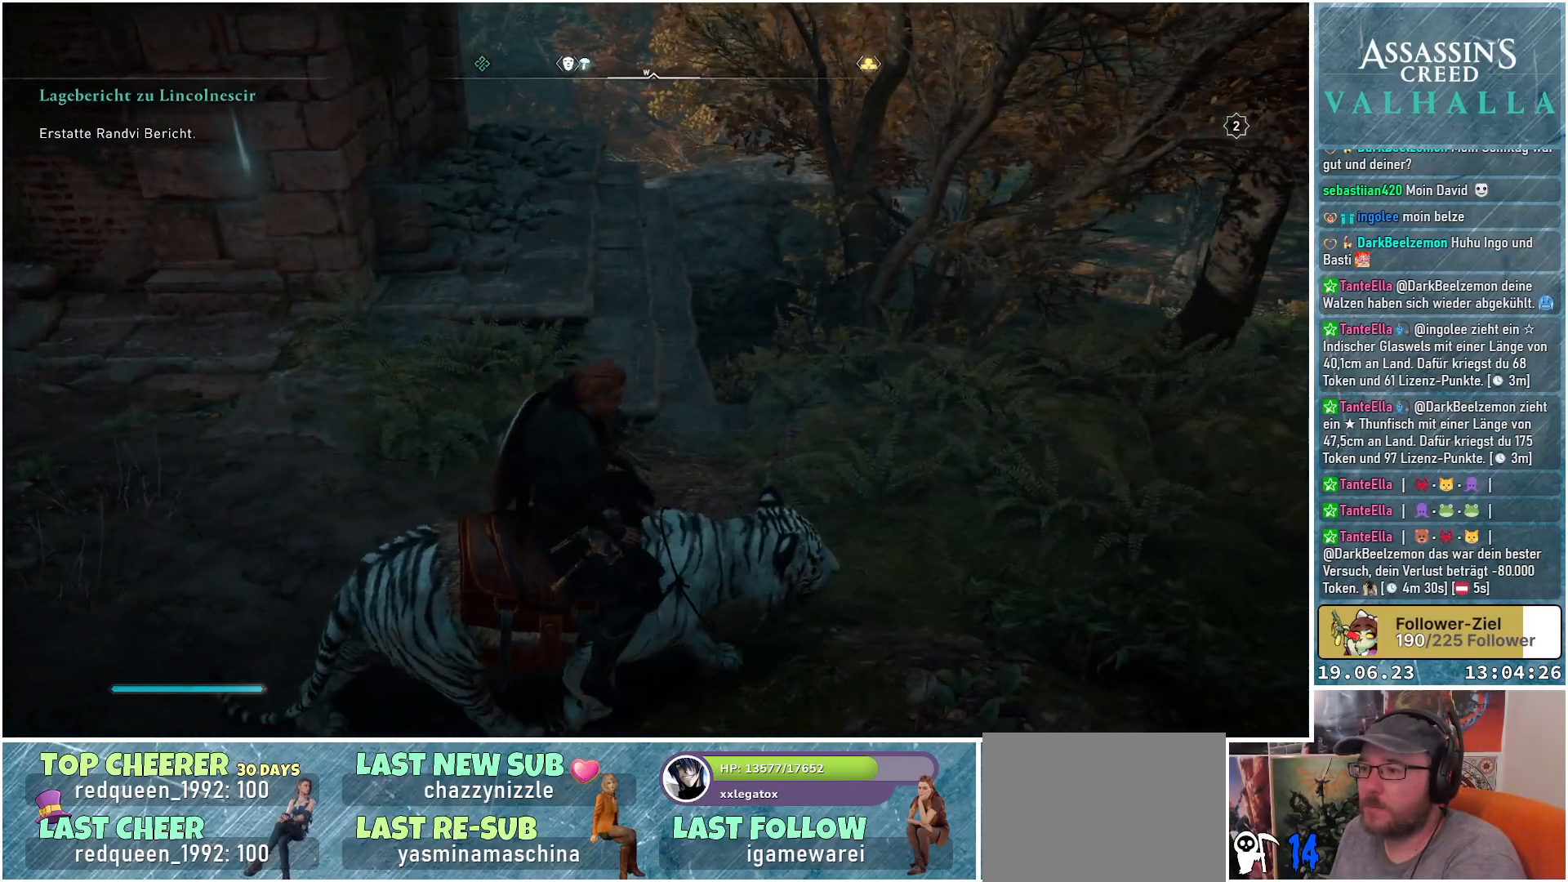
{"buttons": [], "left_stick": "center", "right_stick": "center", "events": [[283, "B", "up"]]}
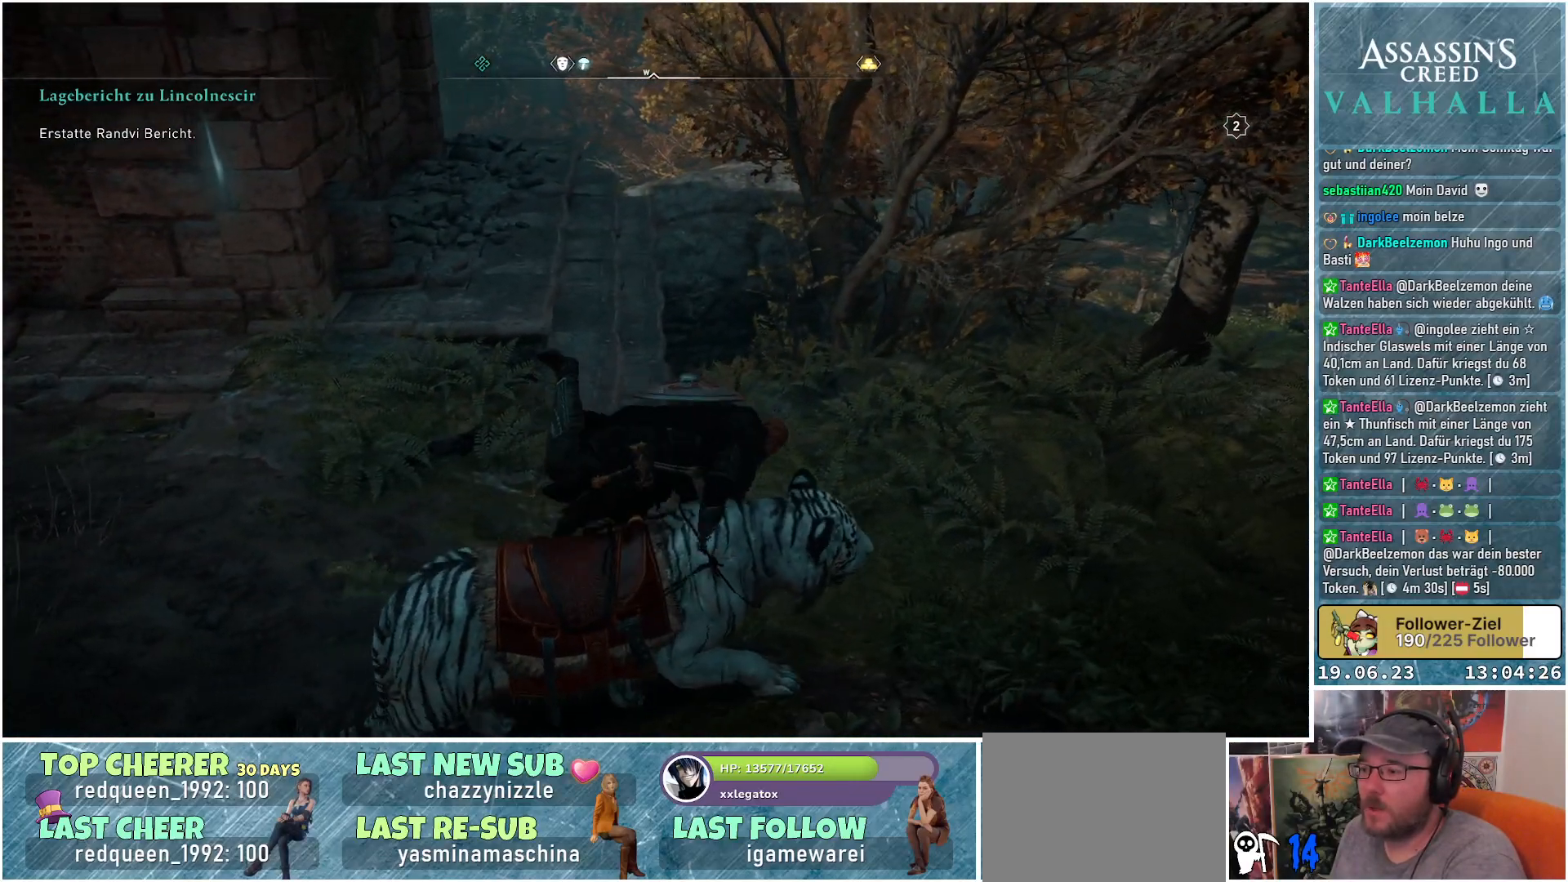
{"buttons": [], "left_stick": "up", "right_stick": "center", "events": [[133, "left_stick", "up"]]}
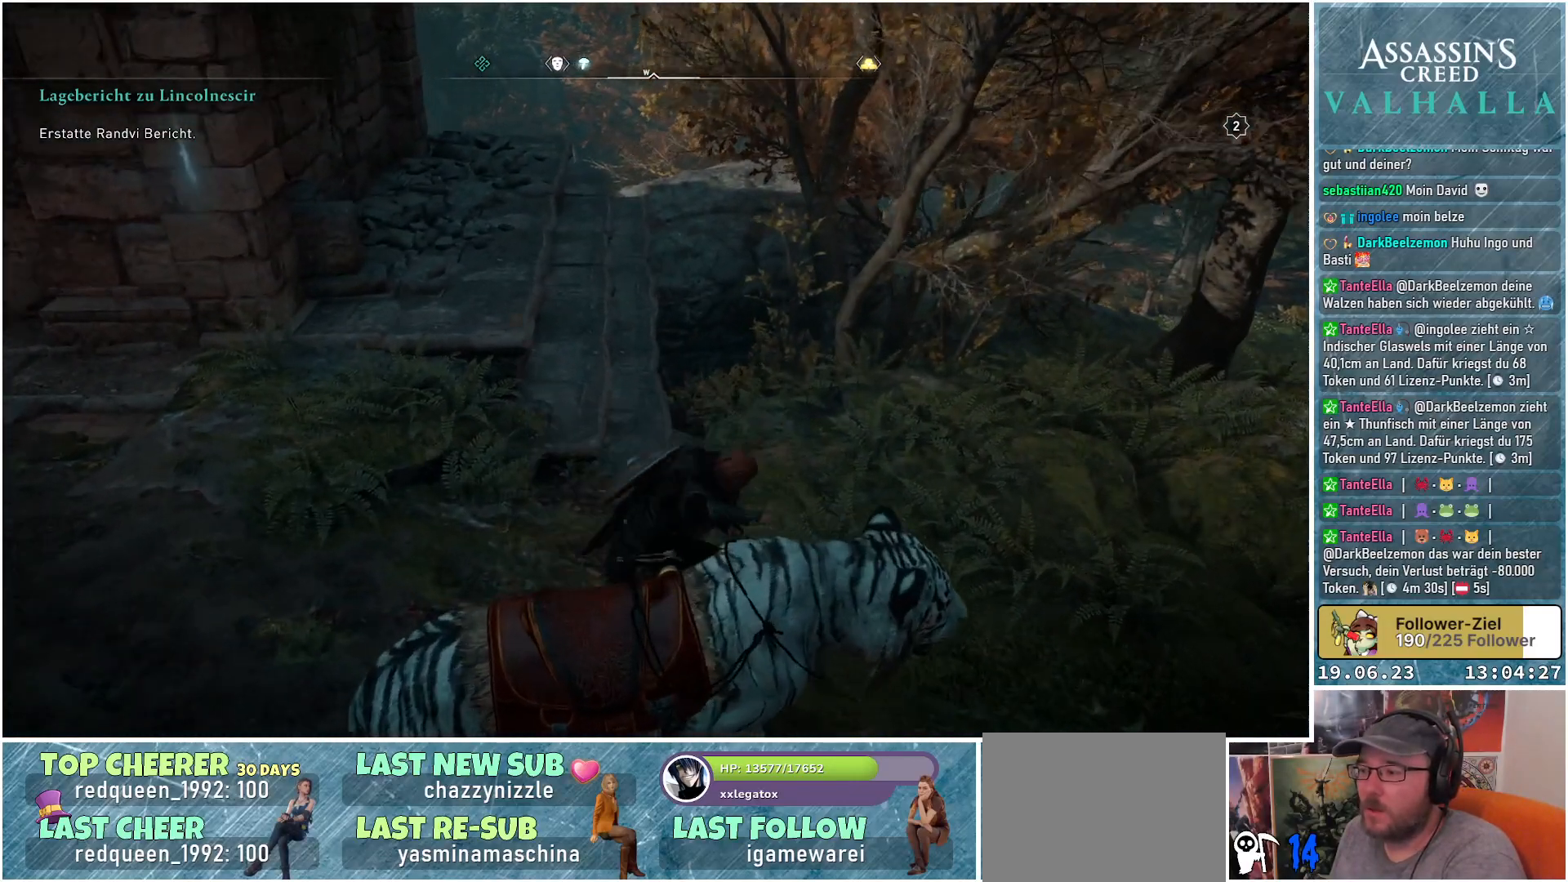
{"buttons": [], "left_stick": "up-right", "right_stick": "down-left", "events": [[117, "right_stick", "down-left"], [433, "left_stick", "up-right"]]}
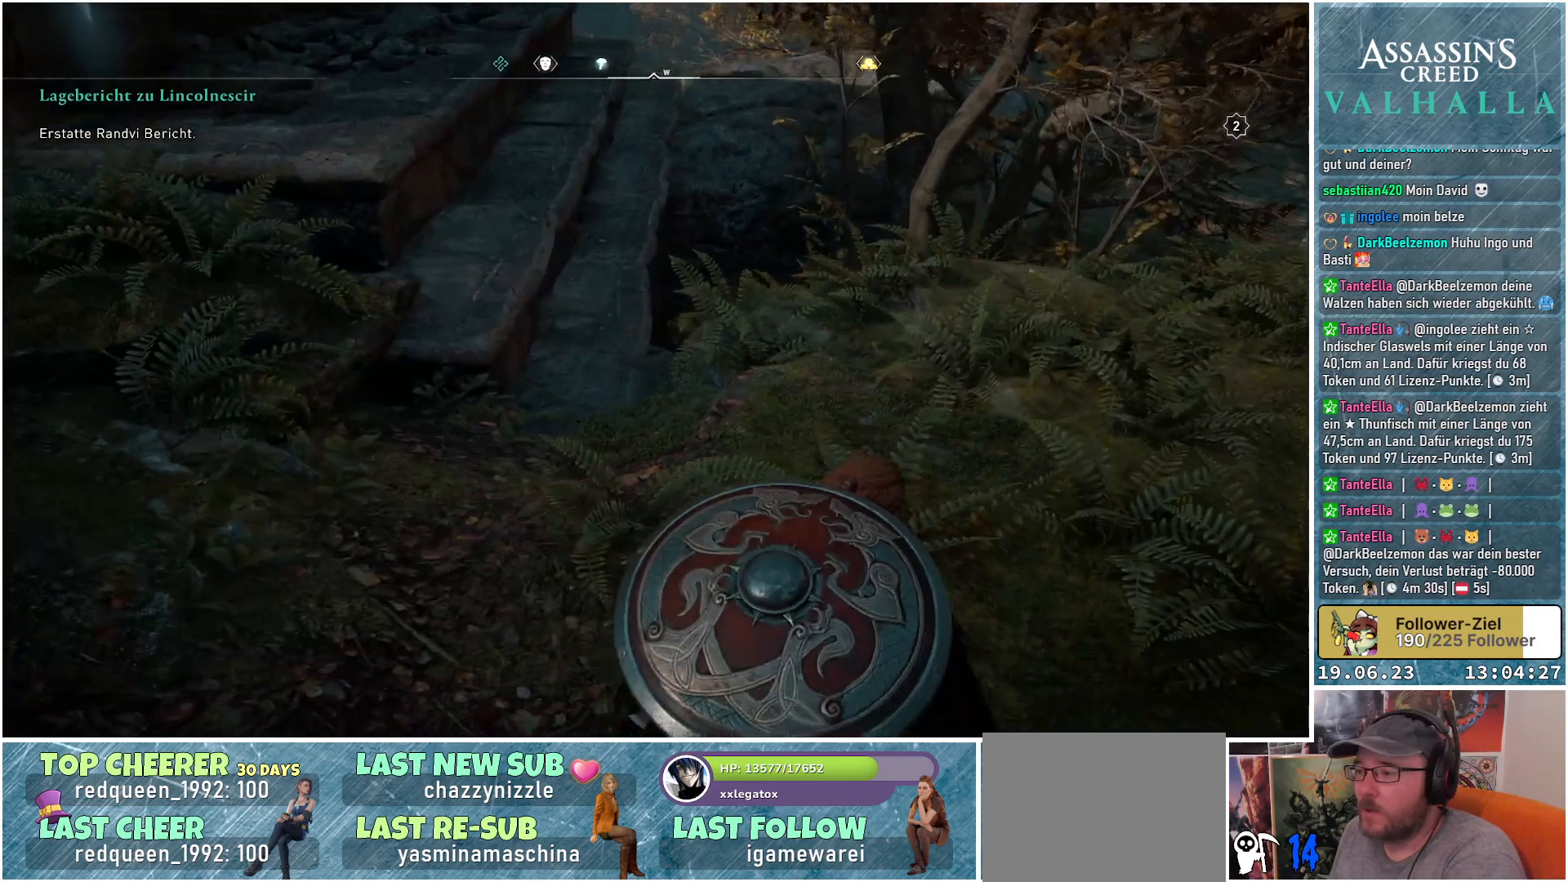
{"buttons": [], "left_stick": "up-right", "right_stick": "down-left", "events": []}
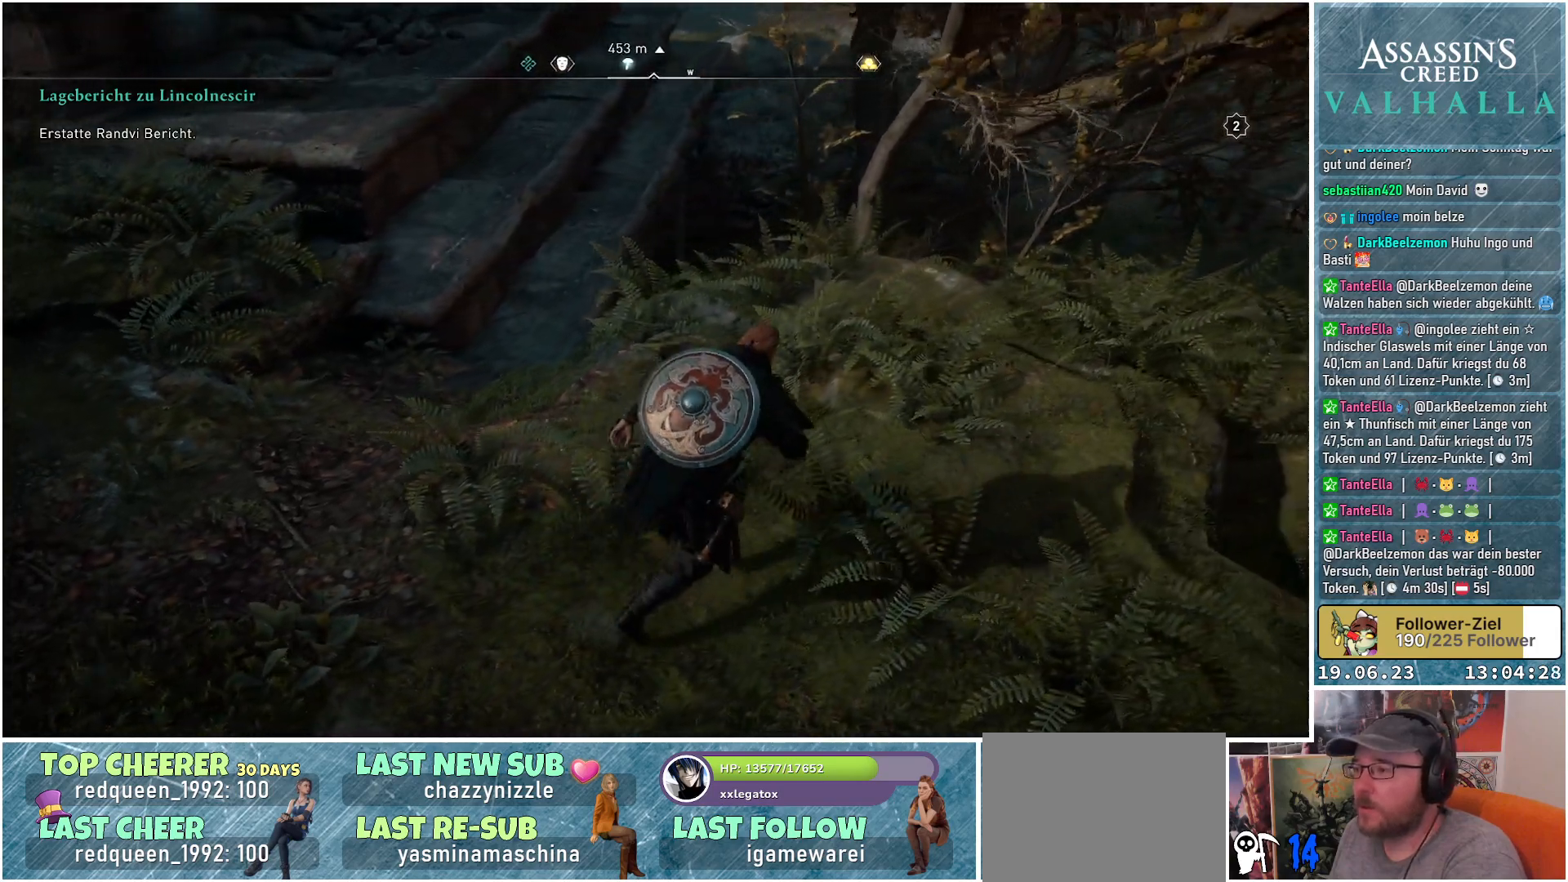
{"buttons": [], "left_stick": "right", "right_stick": "down-left", "events": [[267, "left_stick", "right"]]}
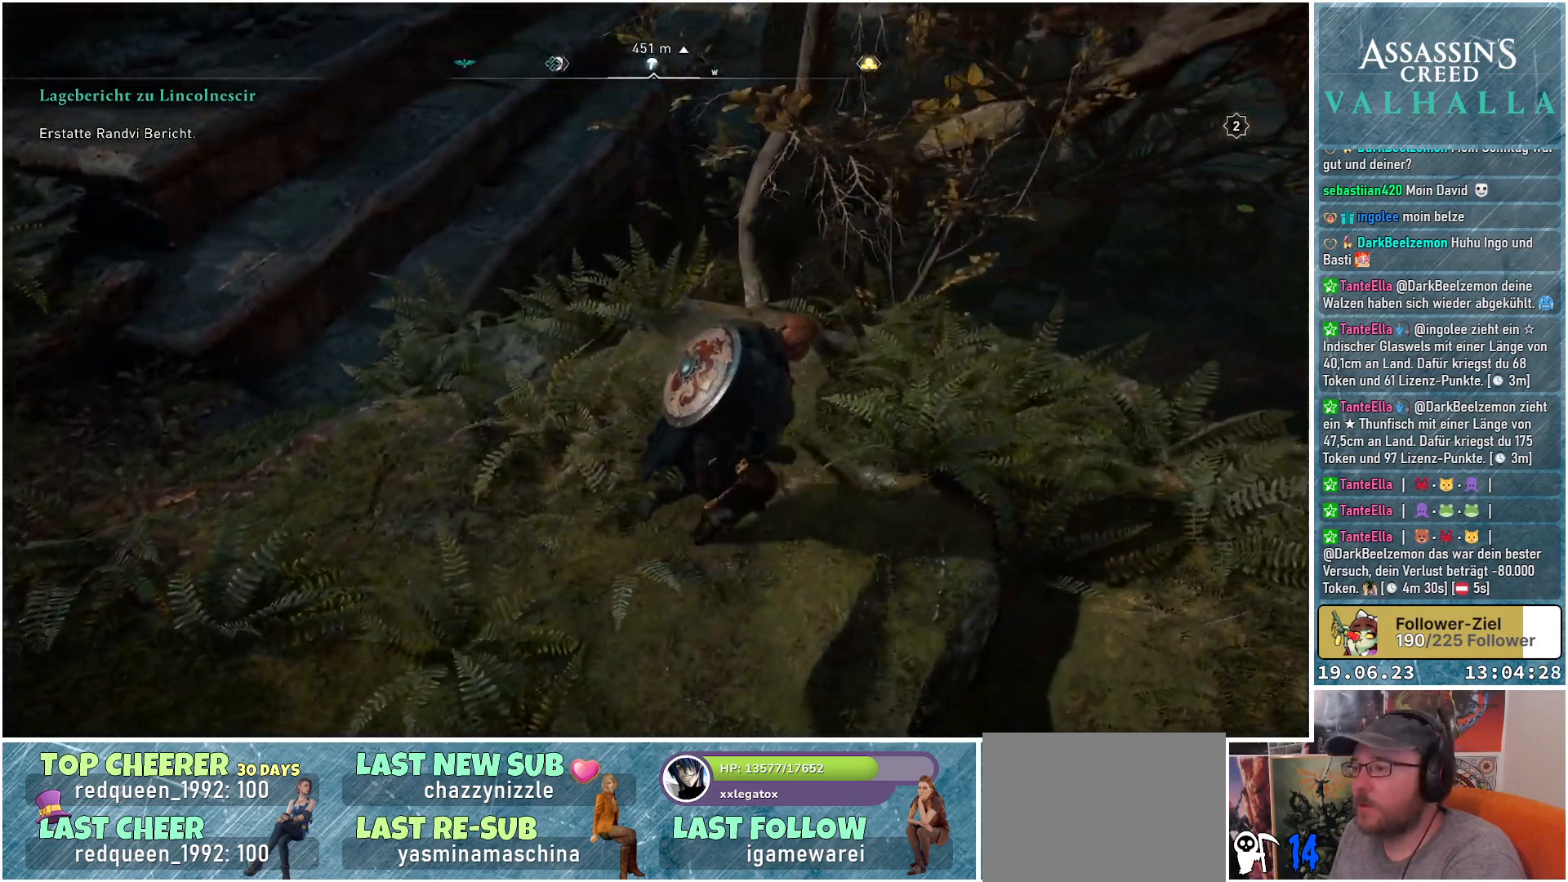
{"buttons": [], "left_stick": "right", "right_stick": "down-left", "events": []}
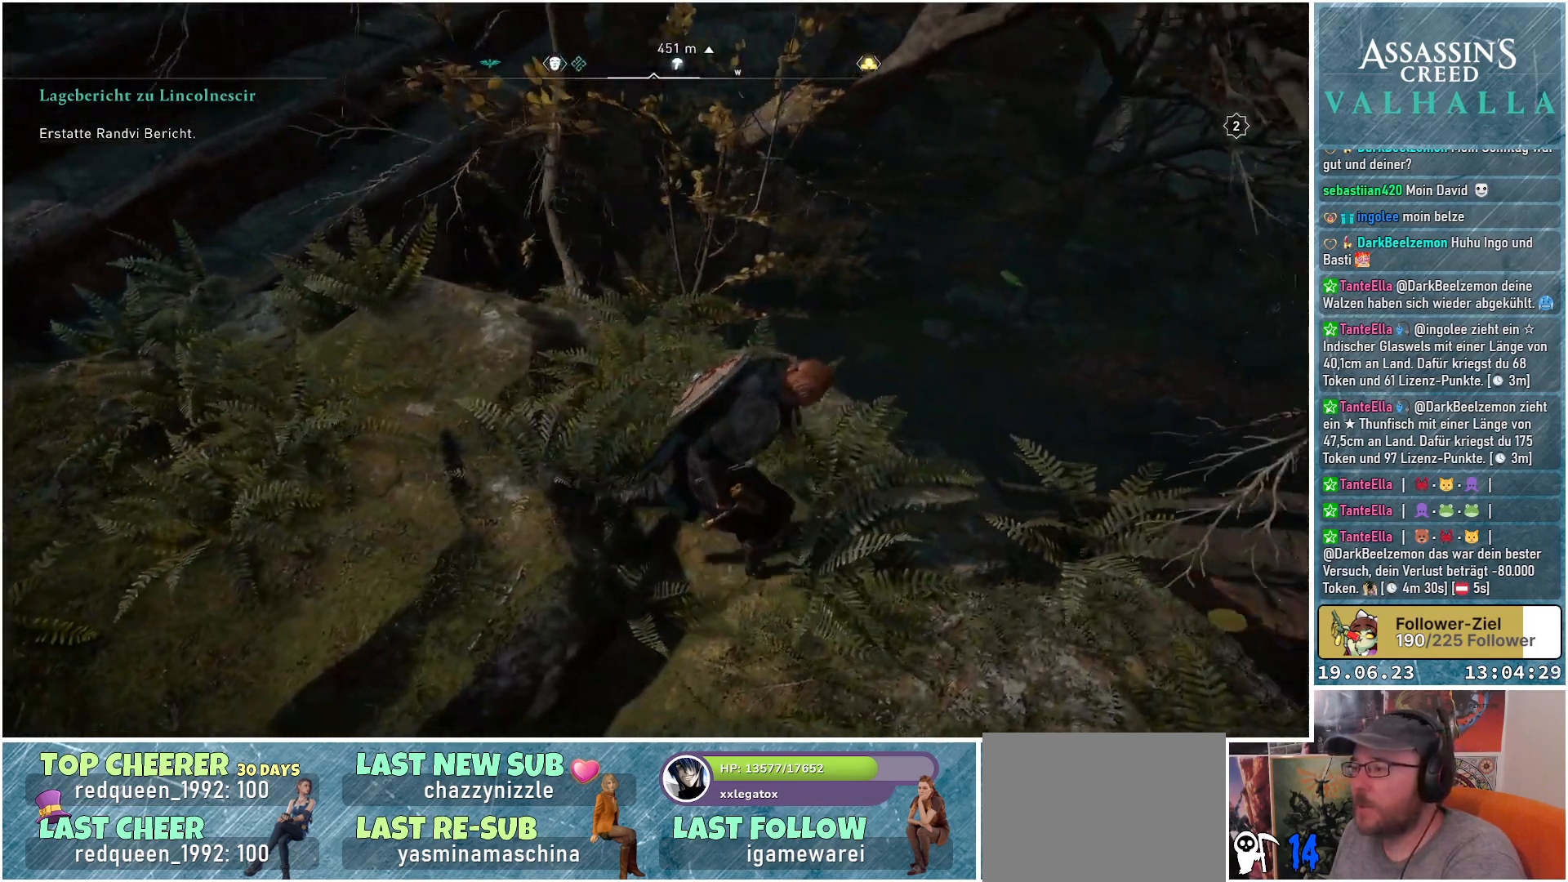
{"buttons": [], "left_stick": "up-right", "right_stick": "center", "events": [[67, "left_stick", "up-right"], [100, "right_stick", "center"]]}
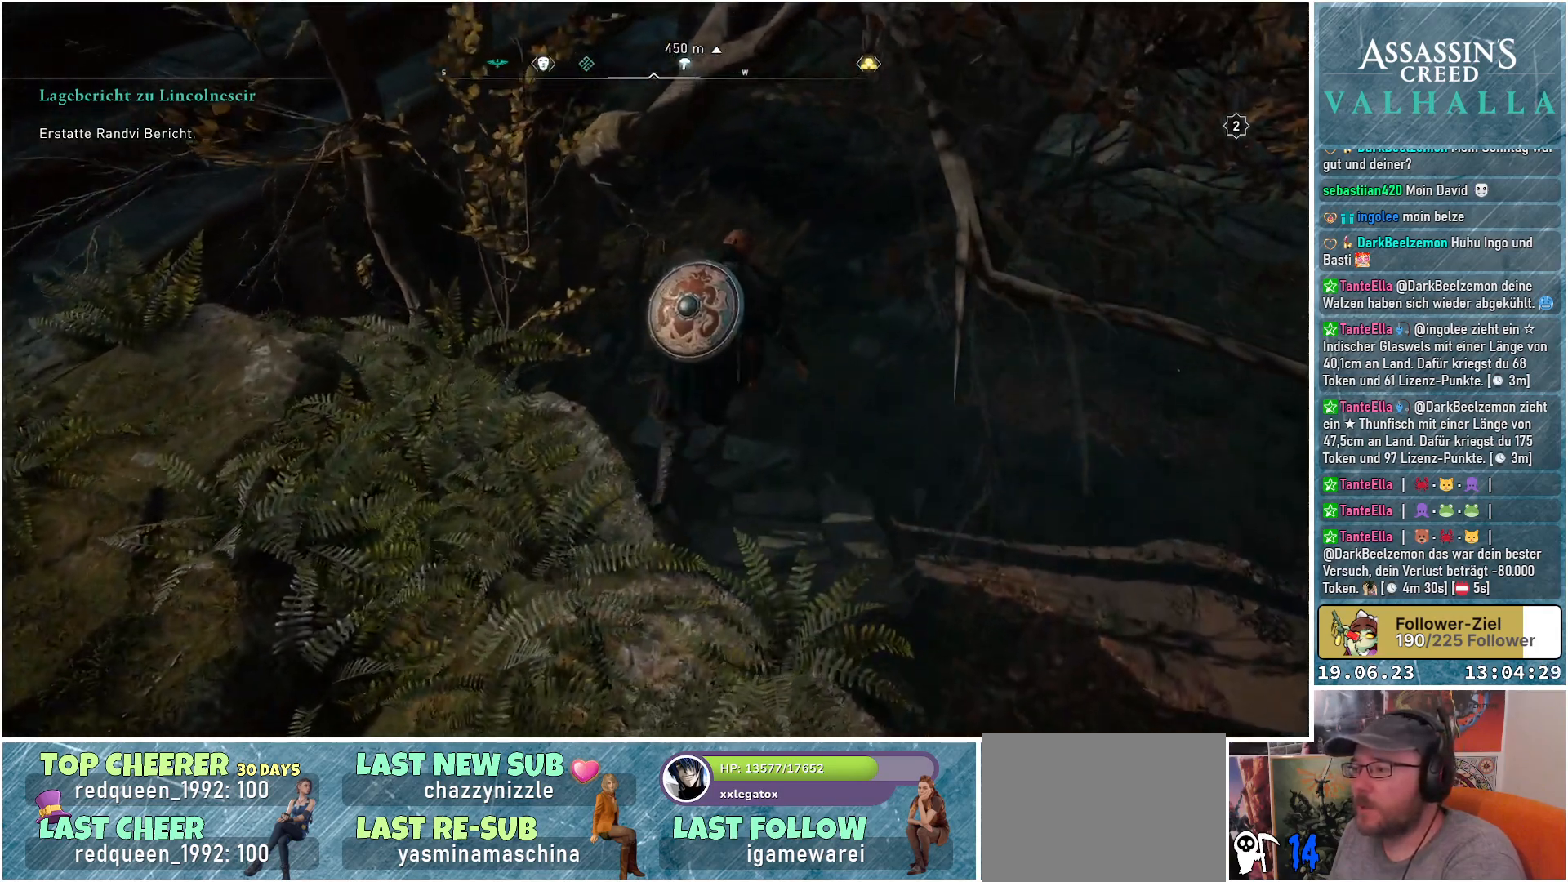
{"buttons": [], "left_stick": "up-right", "right_stick": "up-left", "events": [[50, "right_stick", "left"], [367, "right_stick", "up-left"]]}
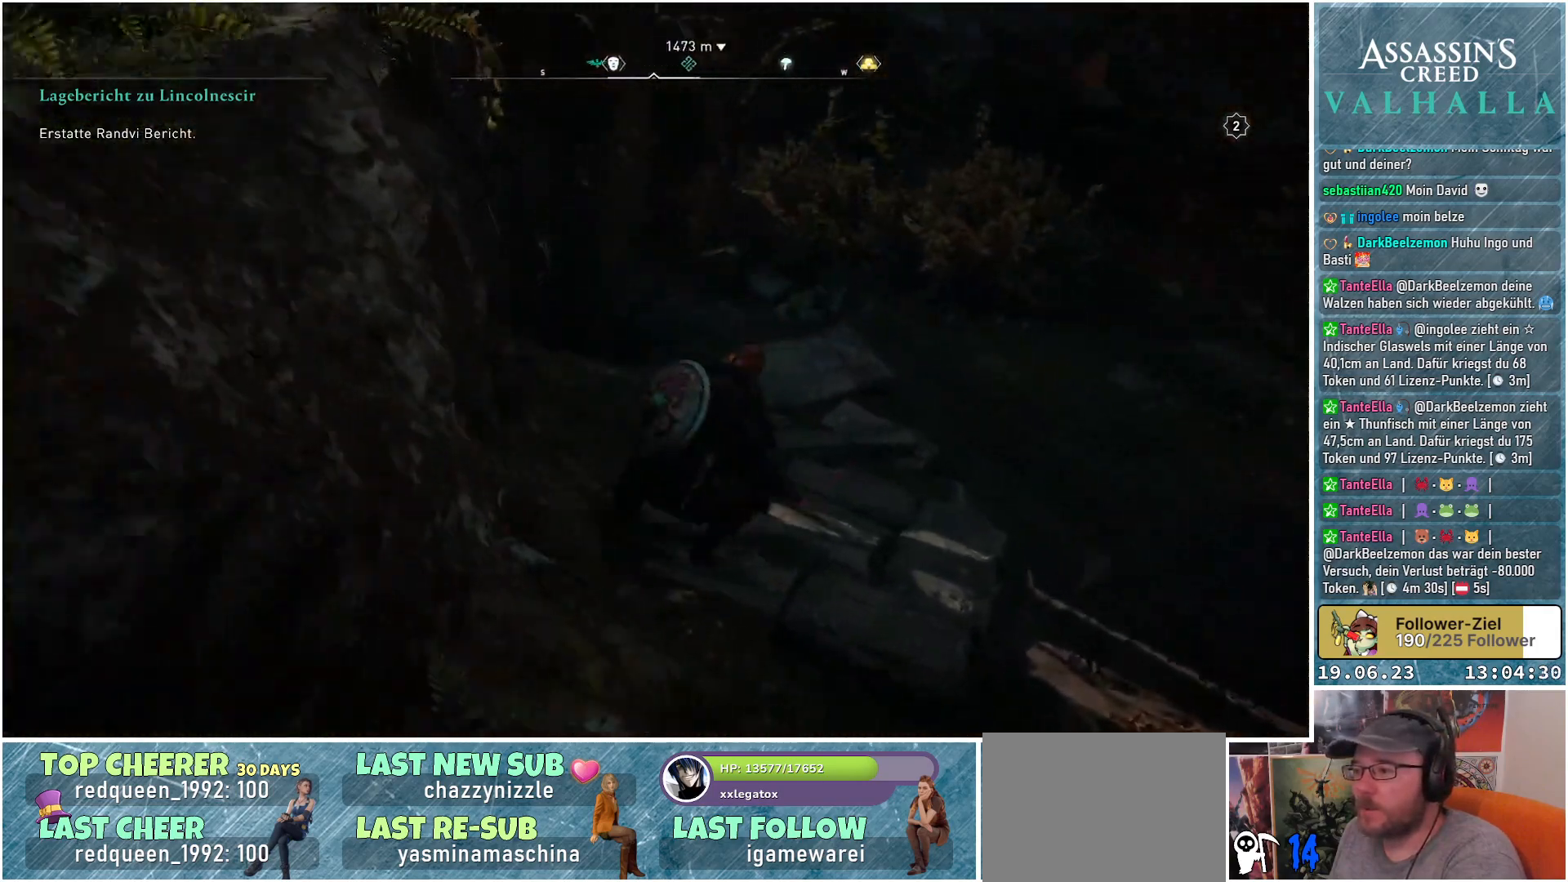
{"buttons": [], "left_stick": "up-right", "right_stick": "center", "events": [[367, "right_stick", "center"]]}
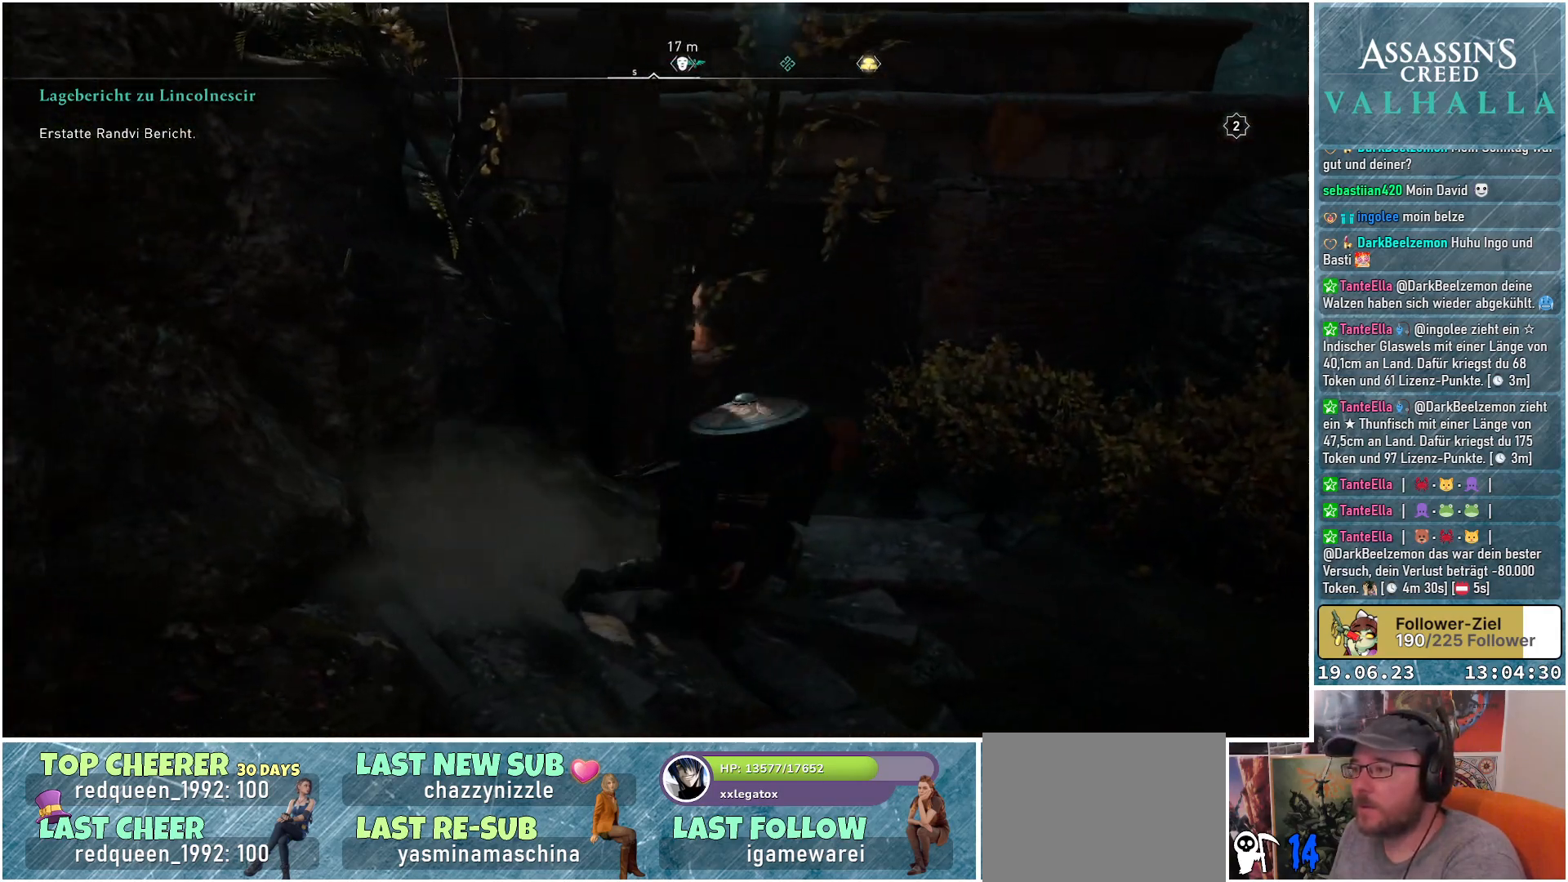
{"buttons": [], "left_stick": "up", "right_stick": "down-left", "events": [[417, "right_stick", "down-left"], [433, "left_stick", "up"]]}
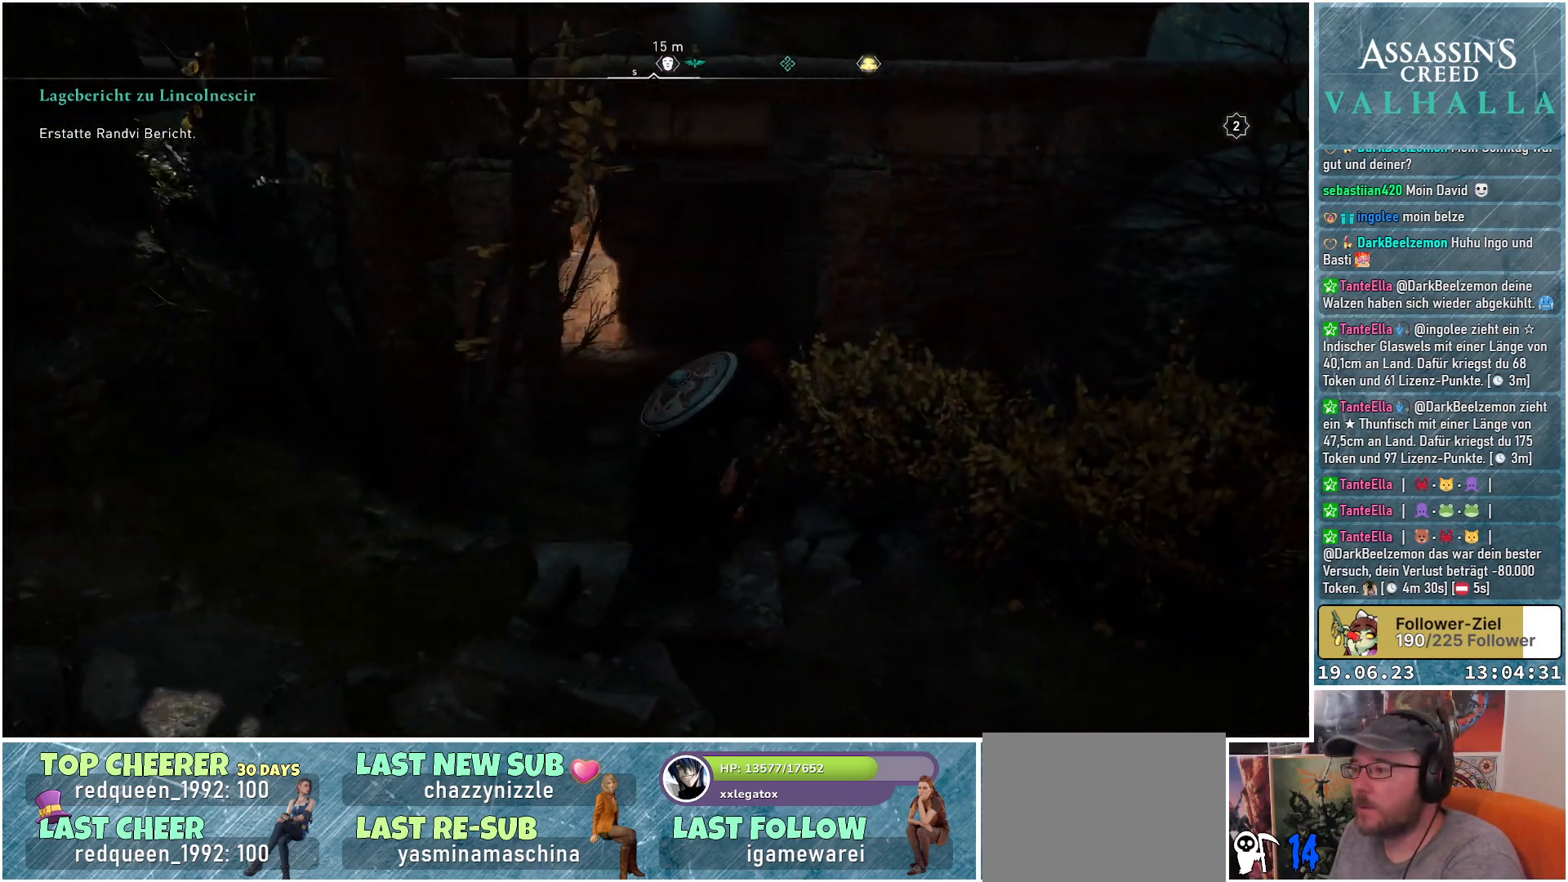
{"buttons": [], "left_stick": "up", "right_stick": "down-left", "events": []}
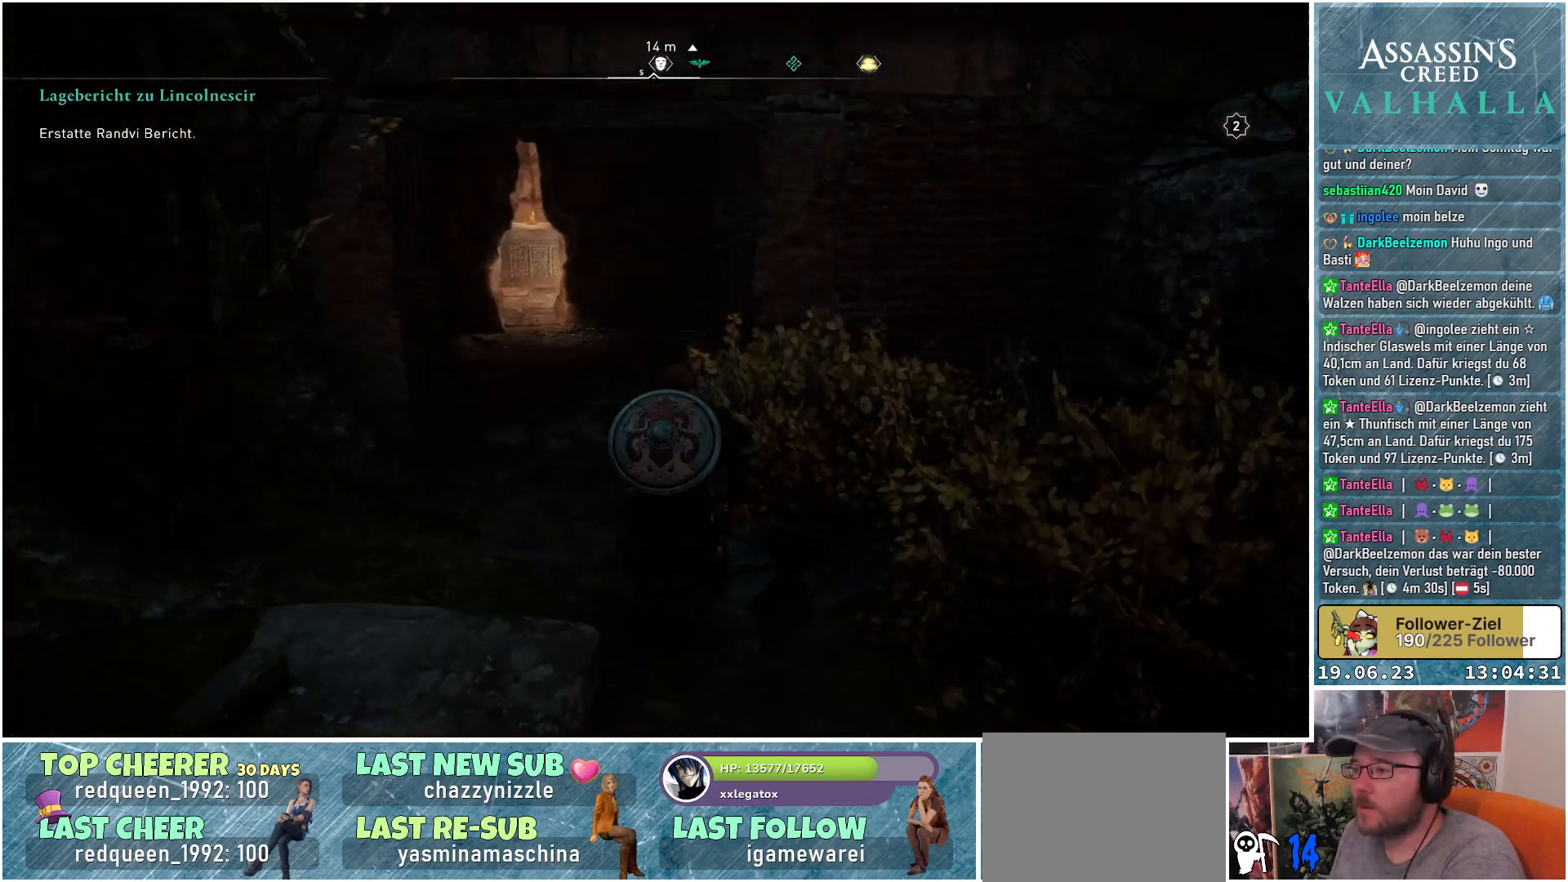
{"buttons": [], "left_stick": "up", "right_stick": "down-left", "events": []}
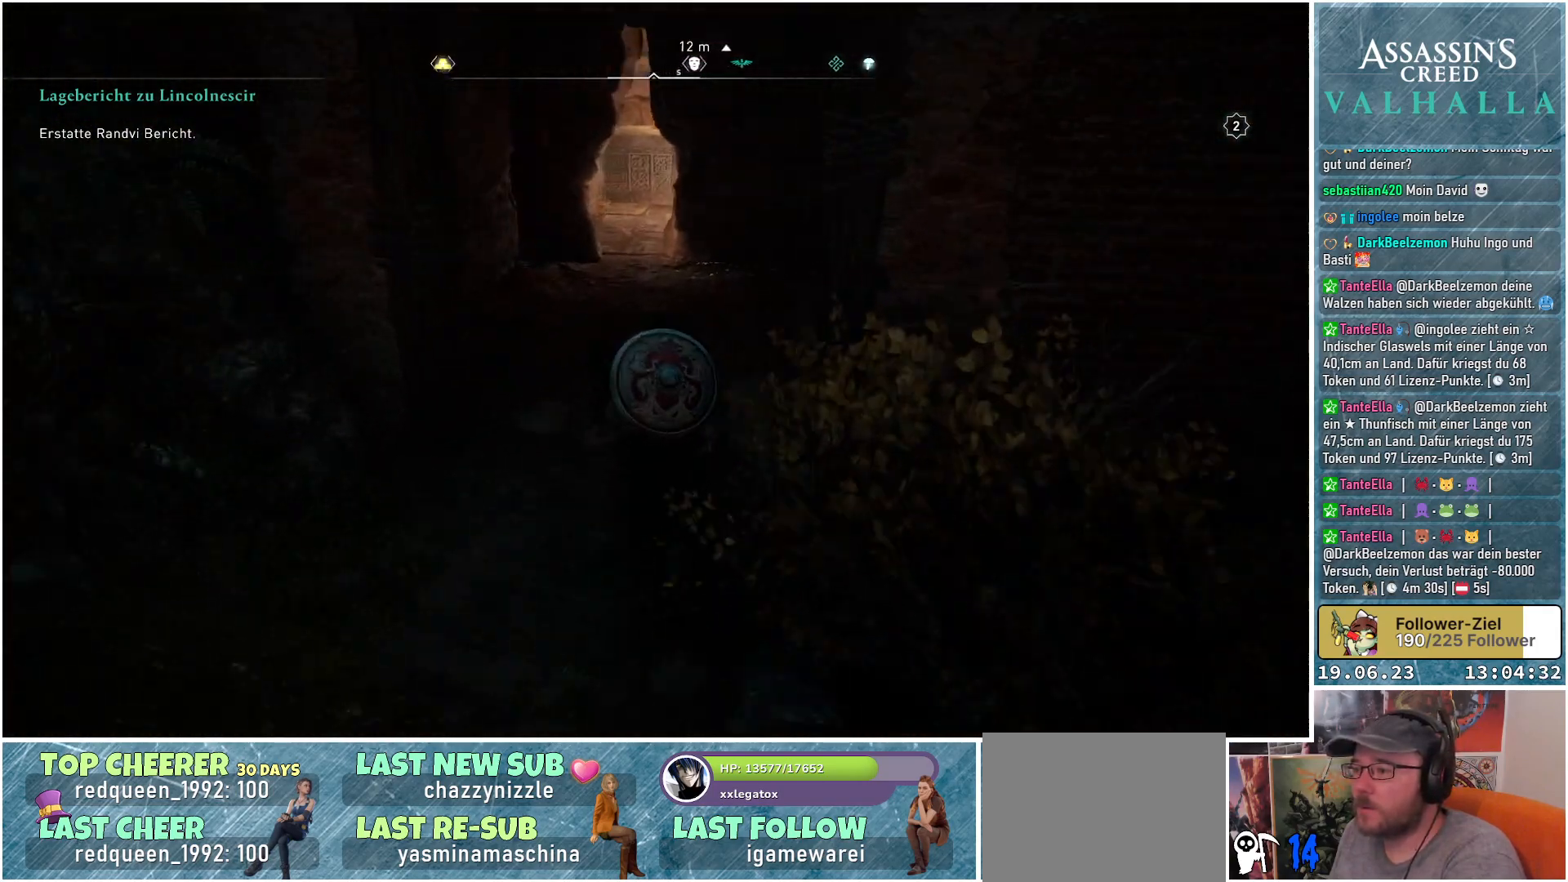
{"buttons": [], "left_stick": "up", "right_stick": "center", "events": [[217, "right_stick", "center"]]}
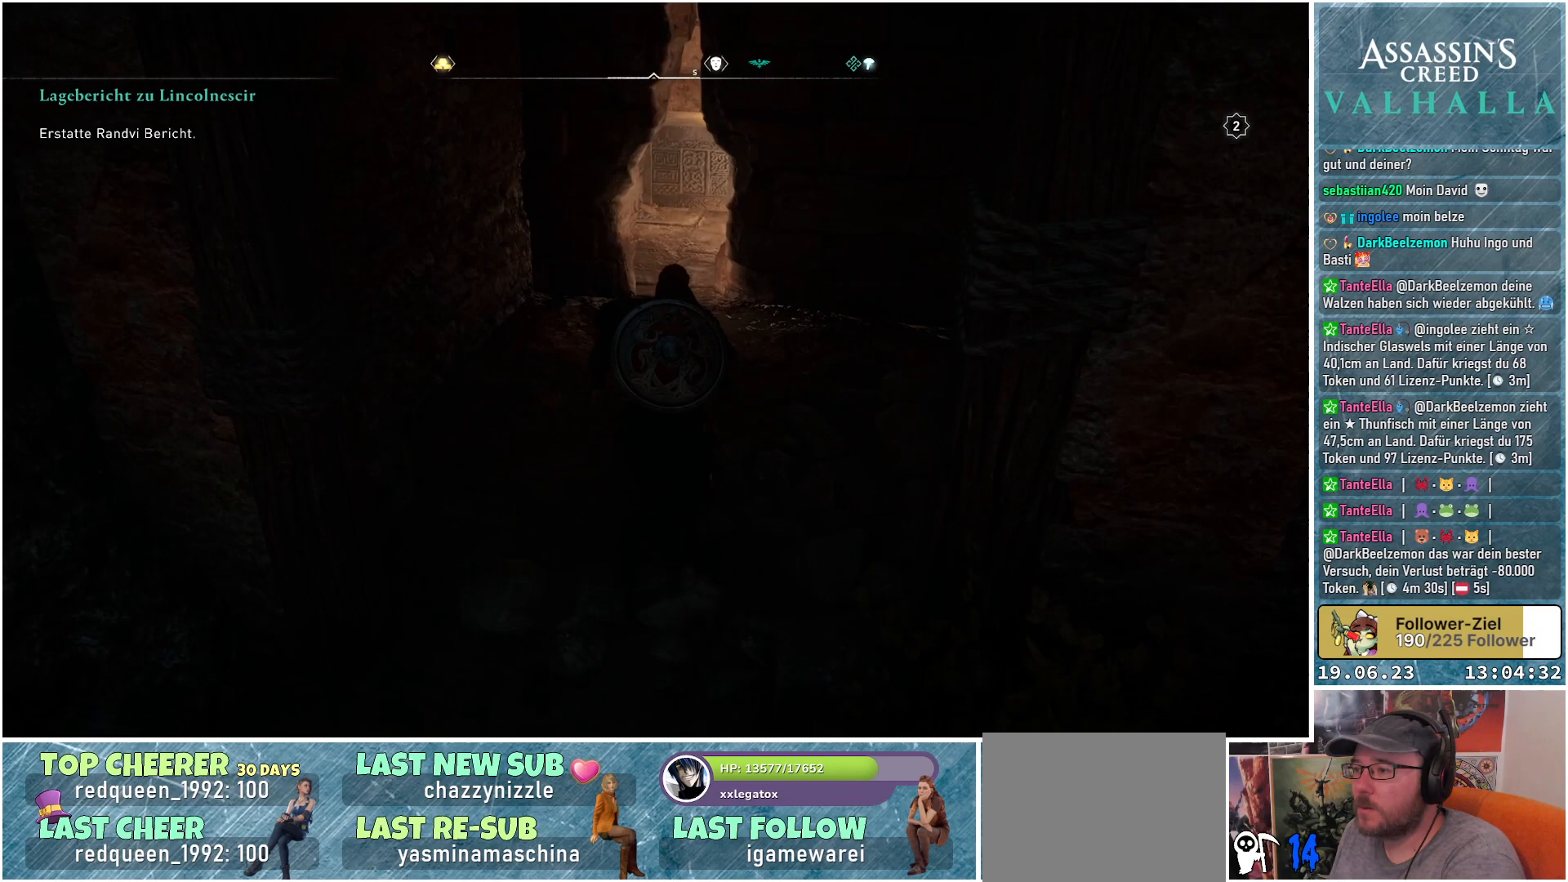
{"buttons": [], "left_stick": "up", "right_stick": "right", "events": [[83, "right_stick", "right"]]}
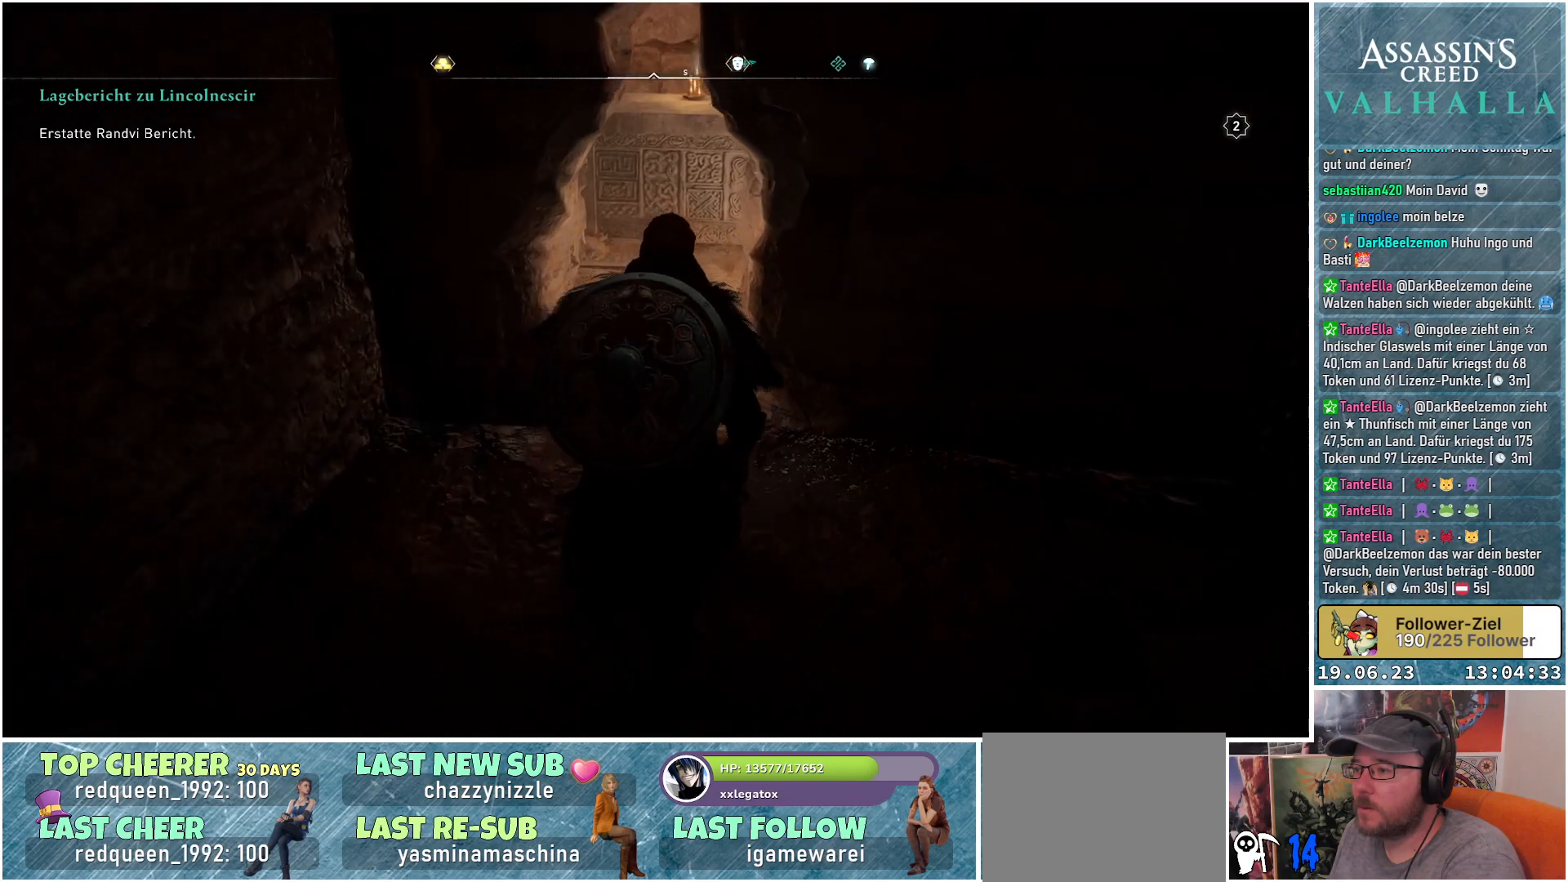
{"buttons": [], "left_stick": "up", "right_stick": "right", "events": []}
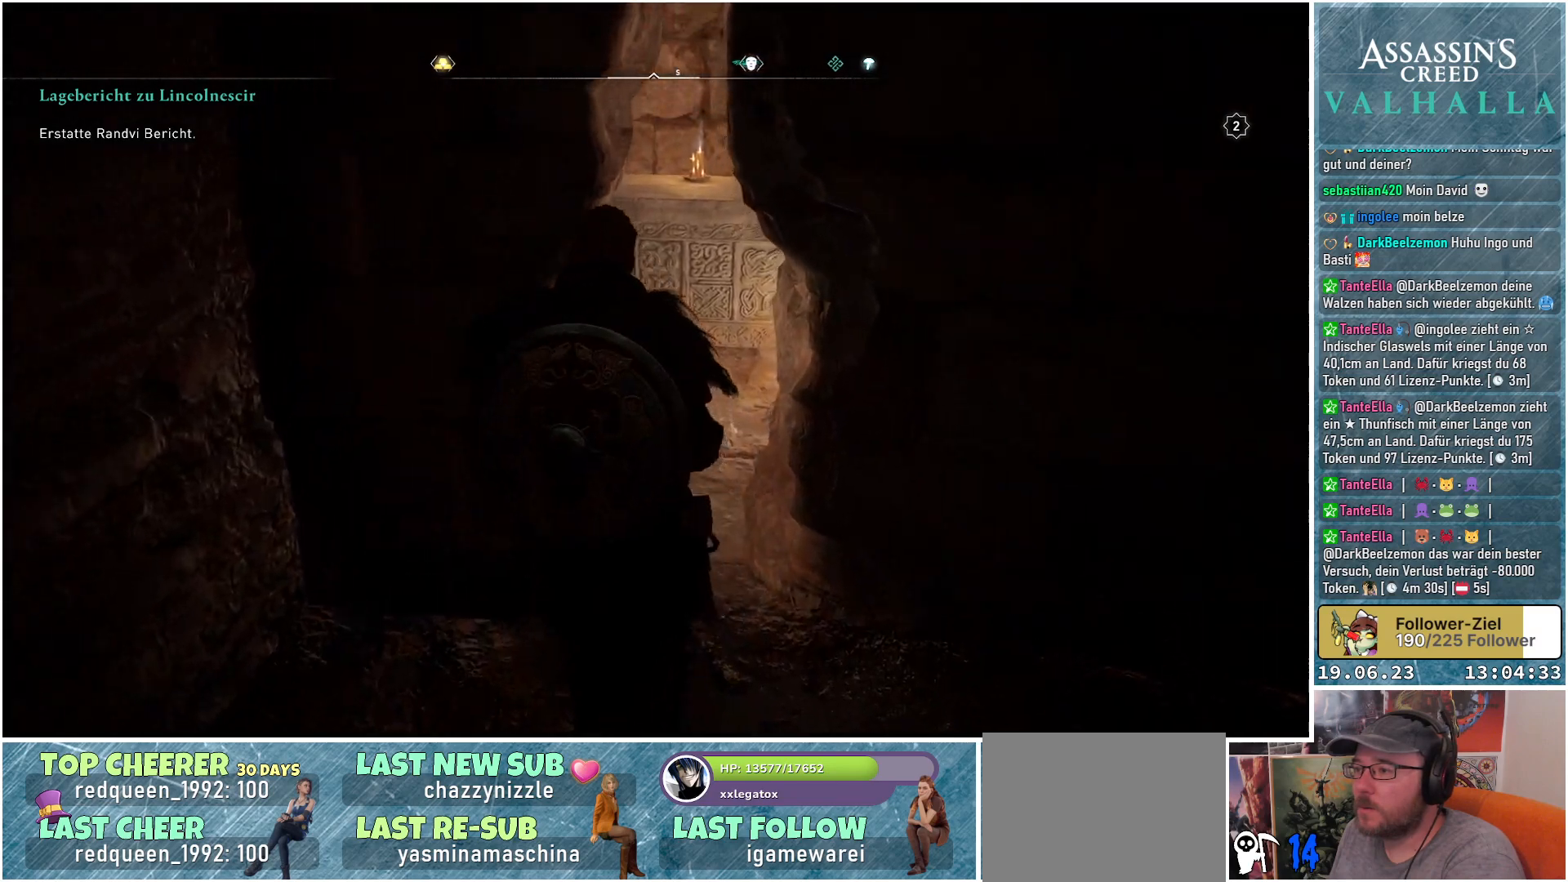
{"buttons": [], "left_stick": "up", "right_stick": "down-right", "events": [[433, "right_stick", "down-right"]]}
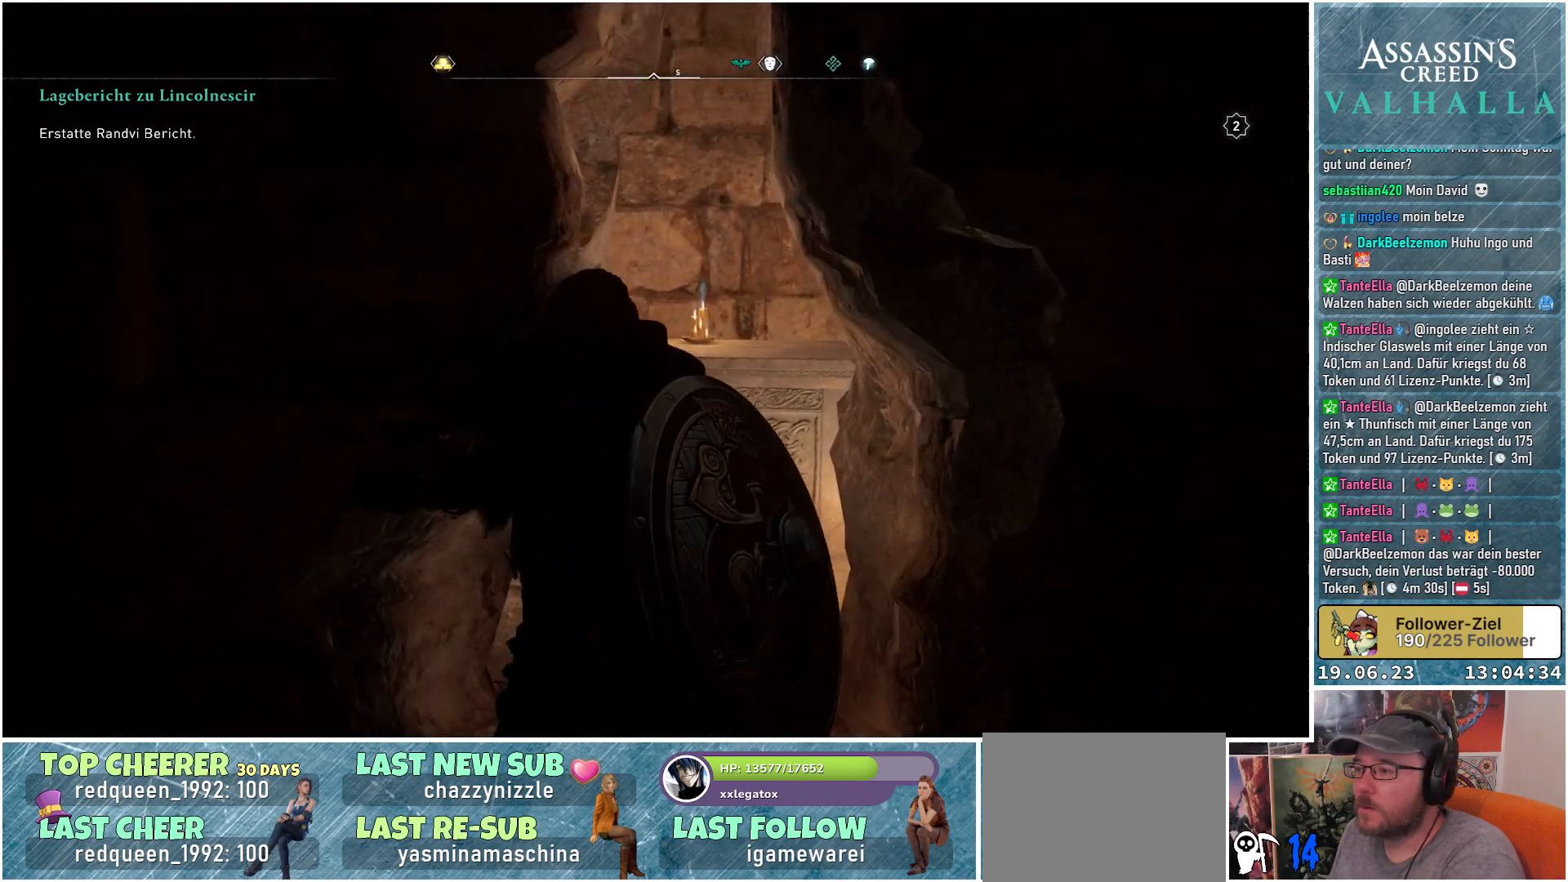
{"buttons": [], "left_stick": "up", "right_stick": "center", "events": [[250, "right_stick", "center"]]}